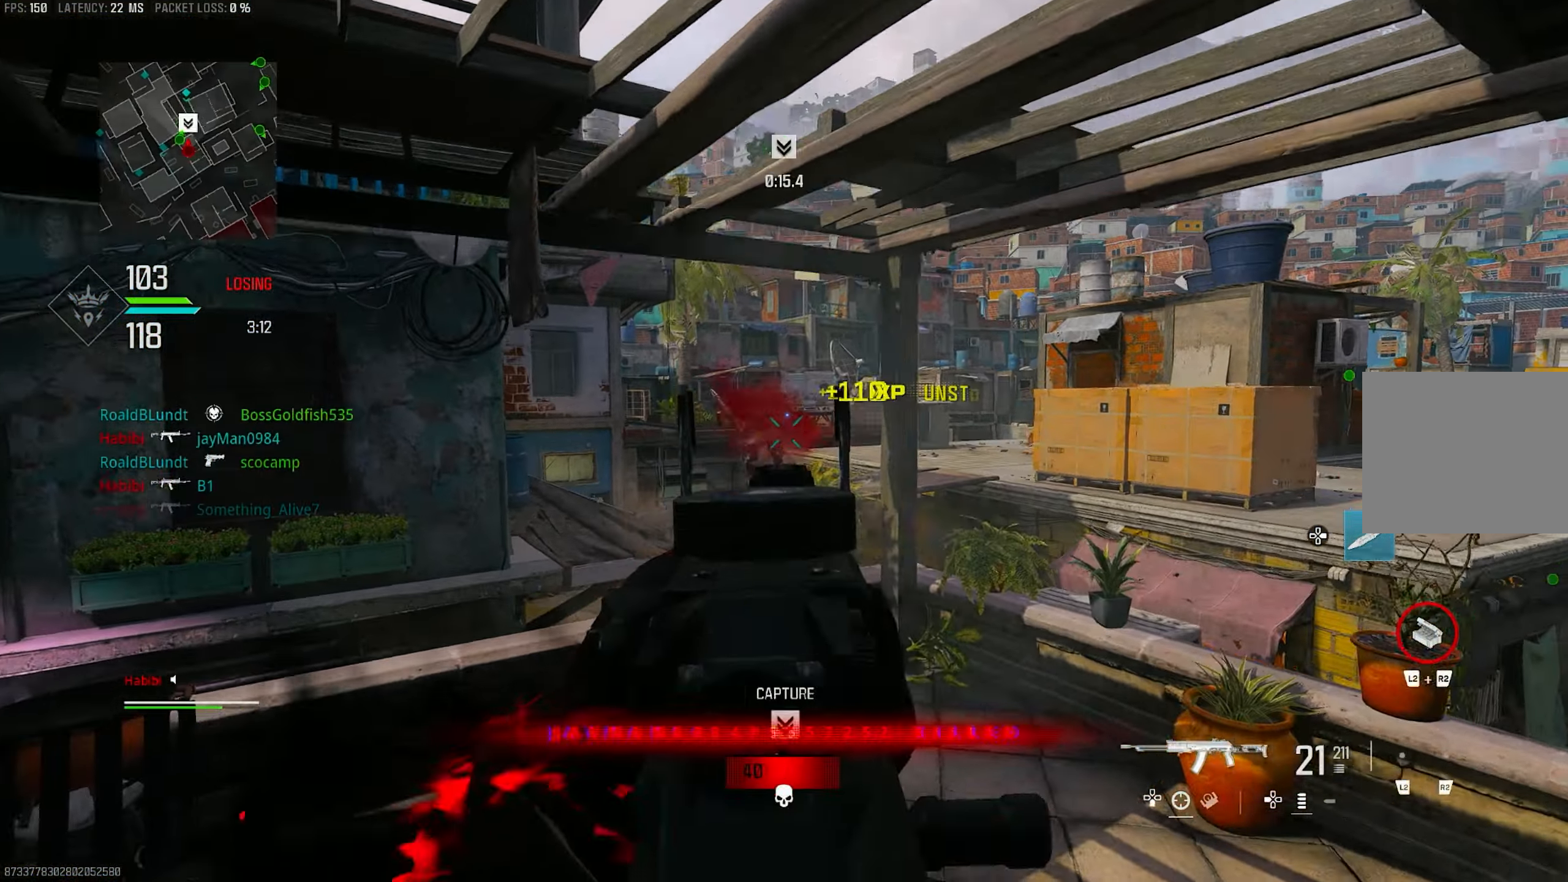
Gameplay with a controller (PlayStation layout); each line is a JSON object with the inputs held at the frame after it. "events" lists button and stick changes between this image and that frame as [ms after this image, input, new state], when the widget could be followed in between.
{"buttons": [], "left_stick": "up-right", "right_stick": "right", "events": [[17, "CROSS", "down"], [17, "right_stick", "down"], [150, "CROSS", "up"], [150, "right_stick", "down-right"], [350, "left_stick", "up-right"], [383, "L1", "up"], [417, "R1", "up"], [417, "right_stick", "right"]]}
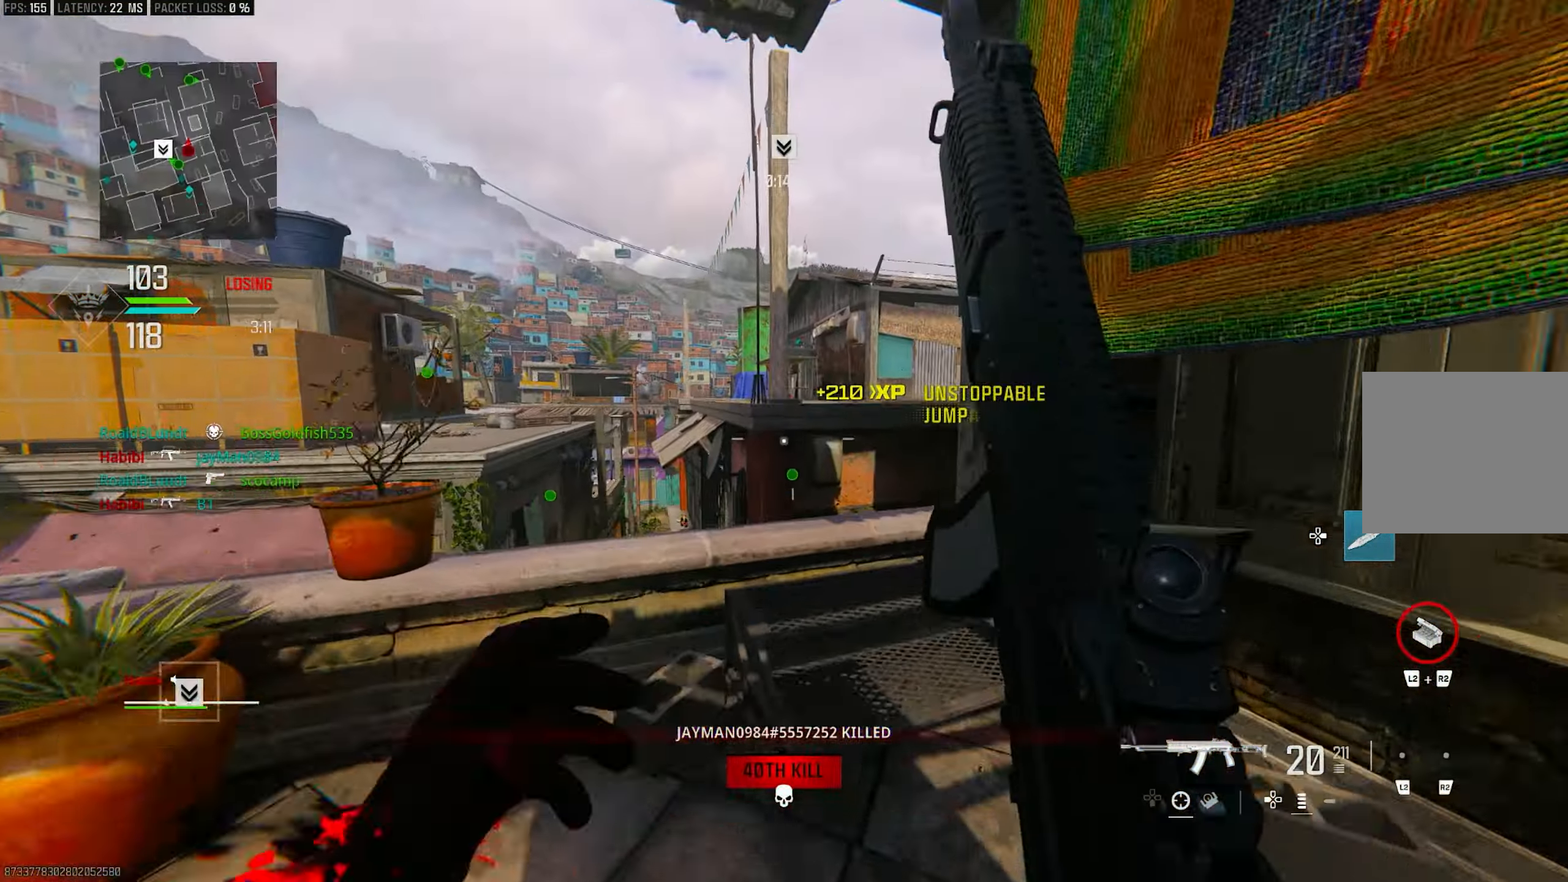
{"buttons": [], "left_stick": "up", "right_stick": "right", "events": [[150, "left_stick", "up"], [217, "L3", "down"], [217, "right_stick", "center"], [383, "L3", "up"], [417, "right_stick", "right"]]}
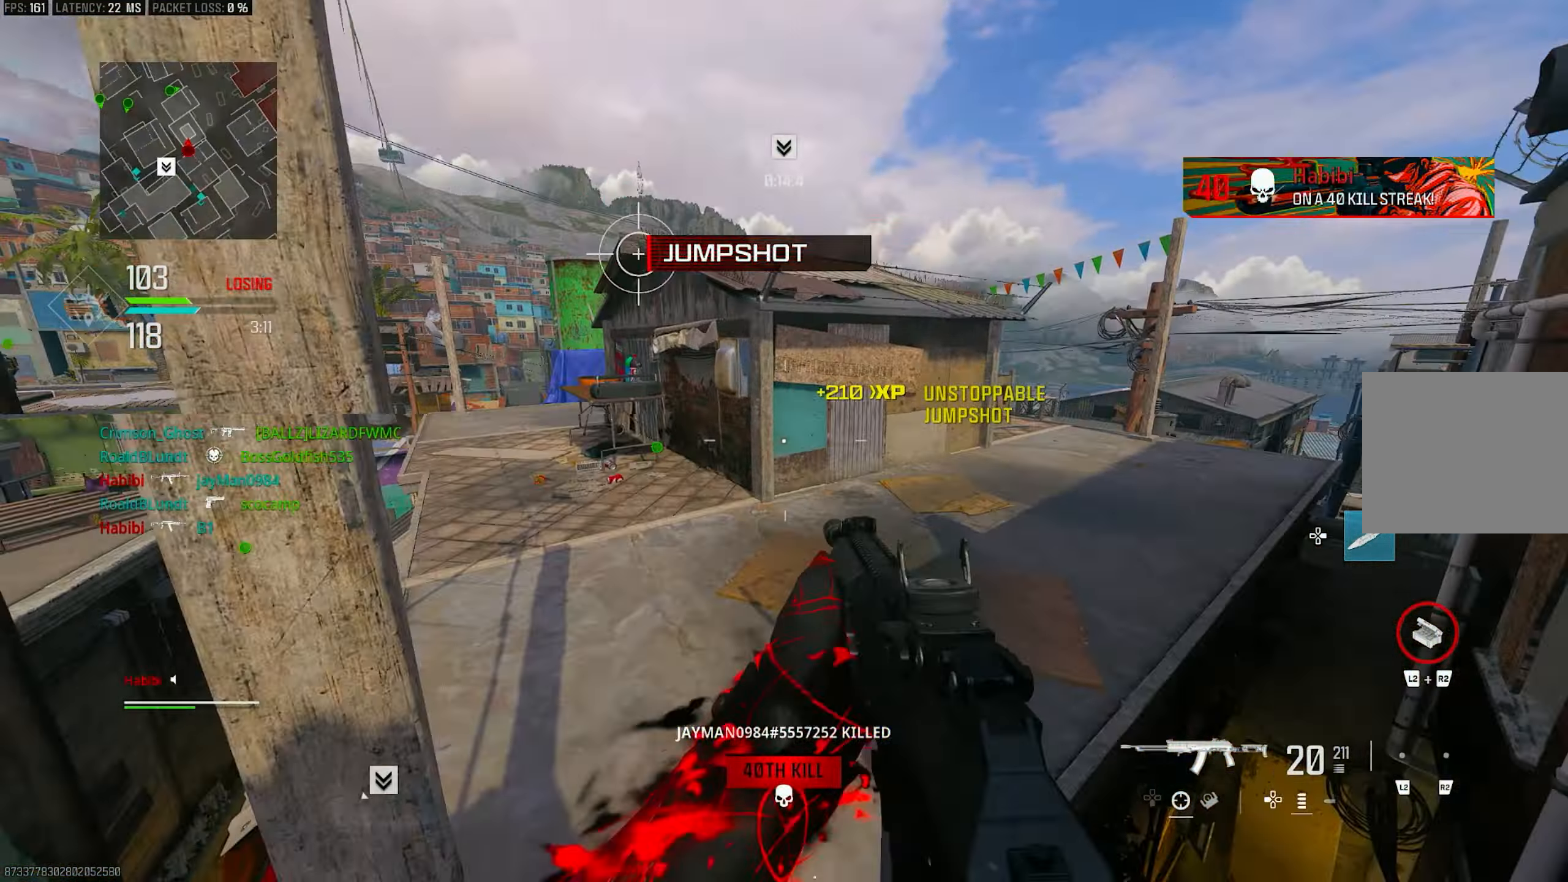
{"buttons": ["CROSS", "L3"], "left_stick": "up", "right_stick": "left", "events": [[83, "CROSS", "down"], [117, "right_stick", "center"], [217, "CROSS", "up"], [283, "CROSS", "down"], [283, "L3", "down"], [283, "right_stick", "down"], [350, "CROSS", "up"], [383, "L3", "up"], [450, "CROSS", "down"], [483, "L3", "down"], [483, "right_stick", "left"]]}
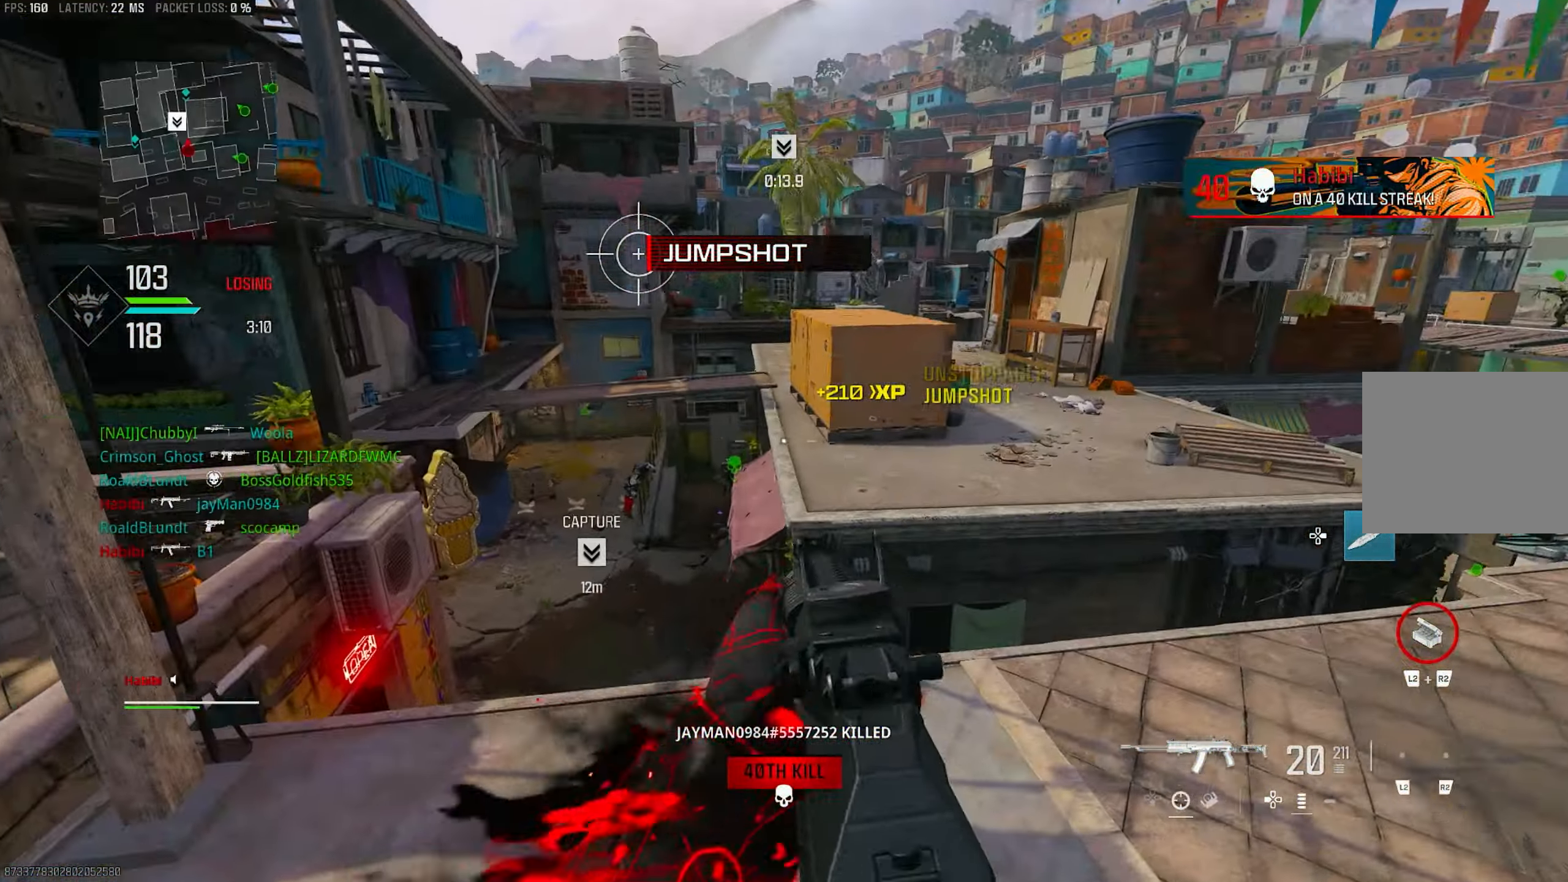
{"buttons": ["L1"], "left_stick": "left", "right_stick": "left", "events": [[17, "CROSS", "up"], [83, "L3", "up"], [83, "left_stick", "up-right"], [183, "L1", "down"], [250, "left_stick", "left"], [250, "right_stick", "center"], [383, "right_stick", "down"], [483, "right_stick", "left"]]}
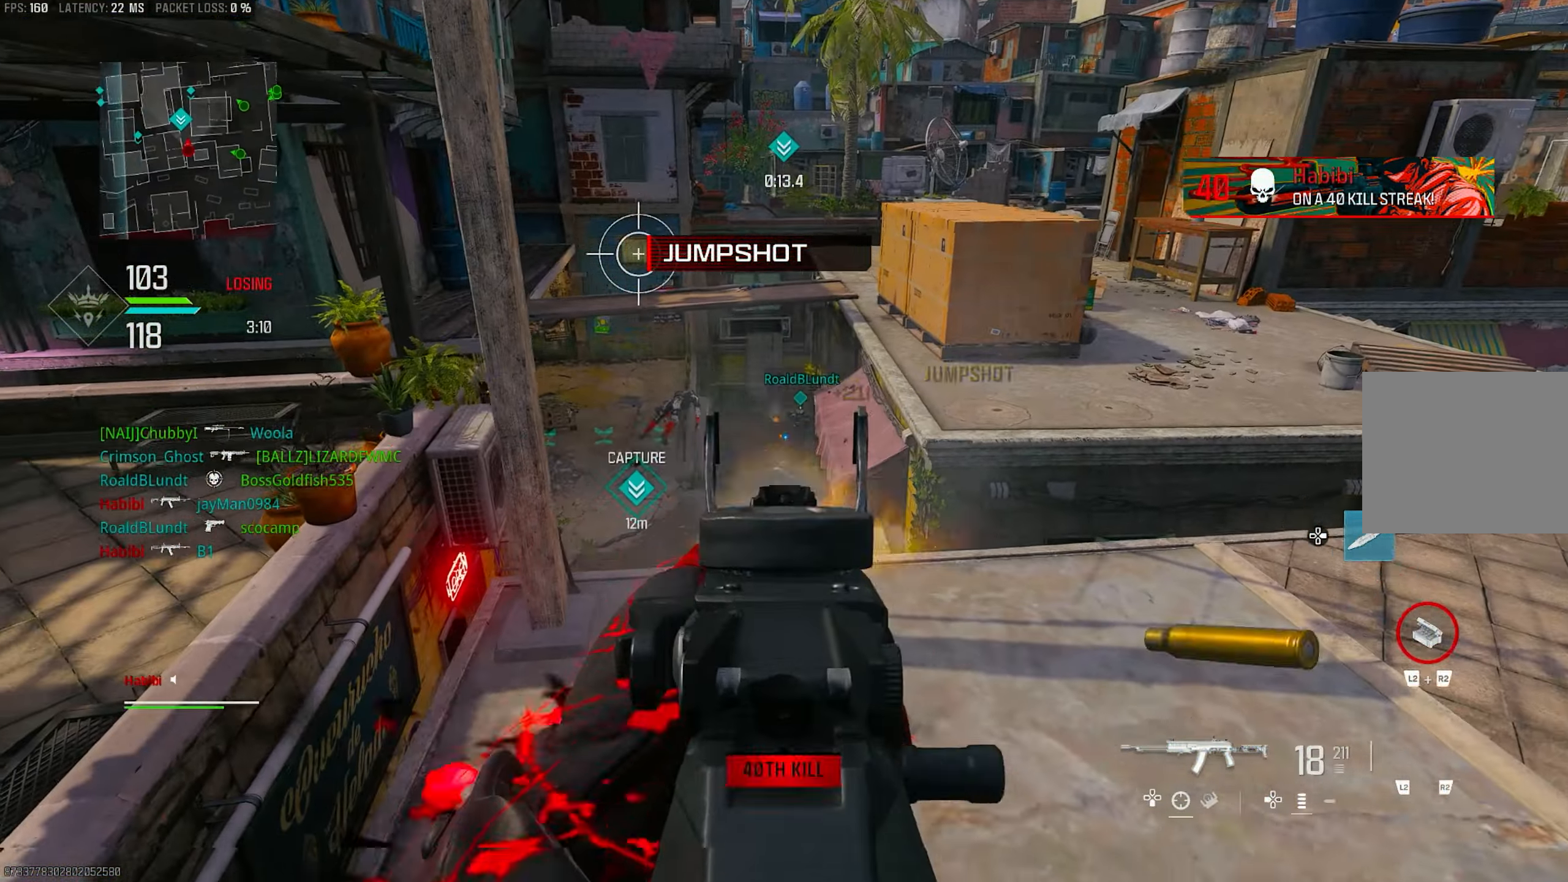
{"buttons": ["L1", "R1"], "left_stick": "right", "right_stick": "center", "events": [[50, "right_stick", "center"], [217, "right_stick", "down"], [283, "R1", "down"], [383, "left_stick", "right"], [383, "right_stick", "down-right"], [483, "right_stick", "center"]]}
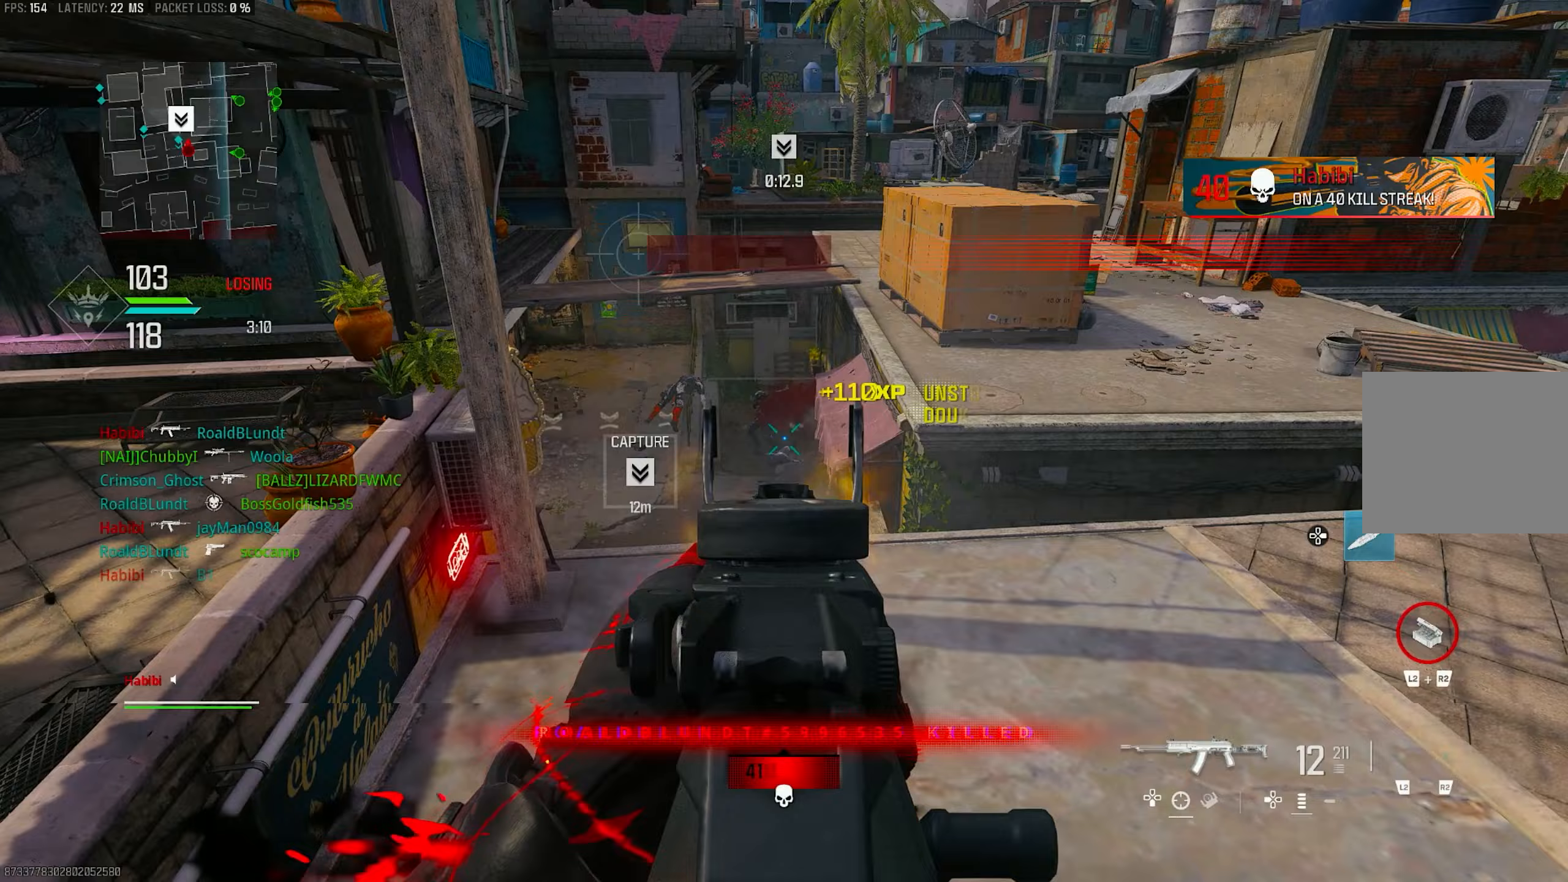
{"buttons": ["L1", "R1"], "left_stick": "down-left", "right_stick": "center", "events": [[17, "left_stick", "up-right"], [117, "right_stick", "down-right"], [150, "left_stick", "center"], [217, "left_stick", "left"], [317, "right_stick", "down-left"], [383, "left_stick", "down-left"], [383, "right_stick", "center"]]}
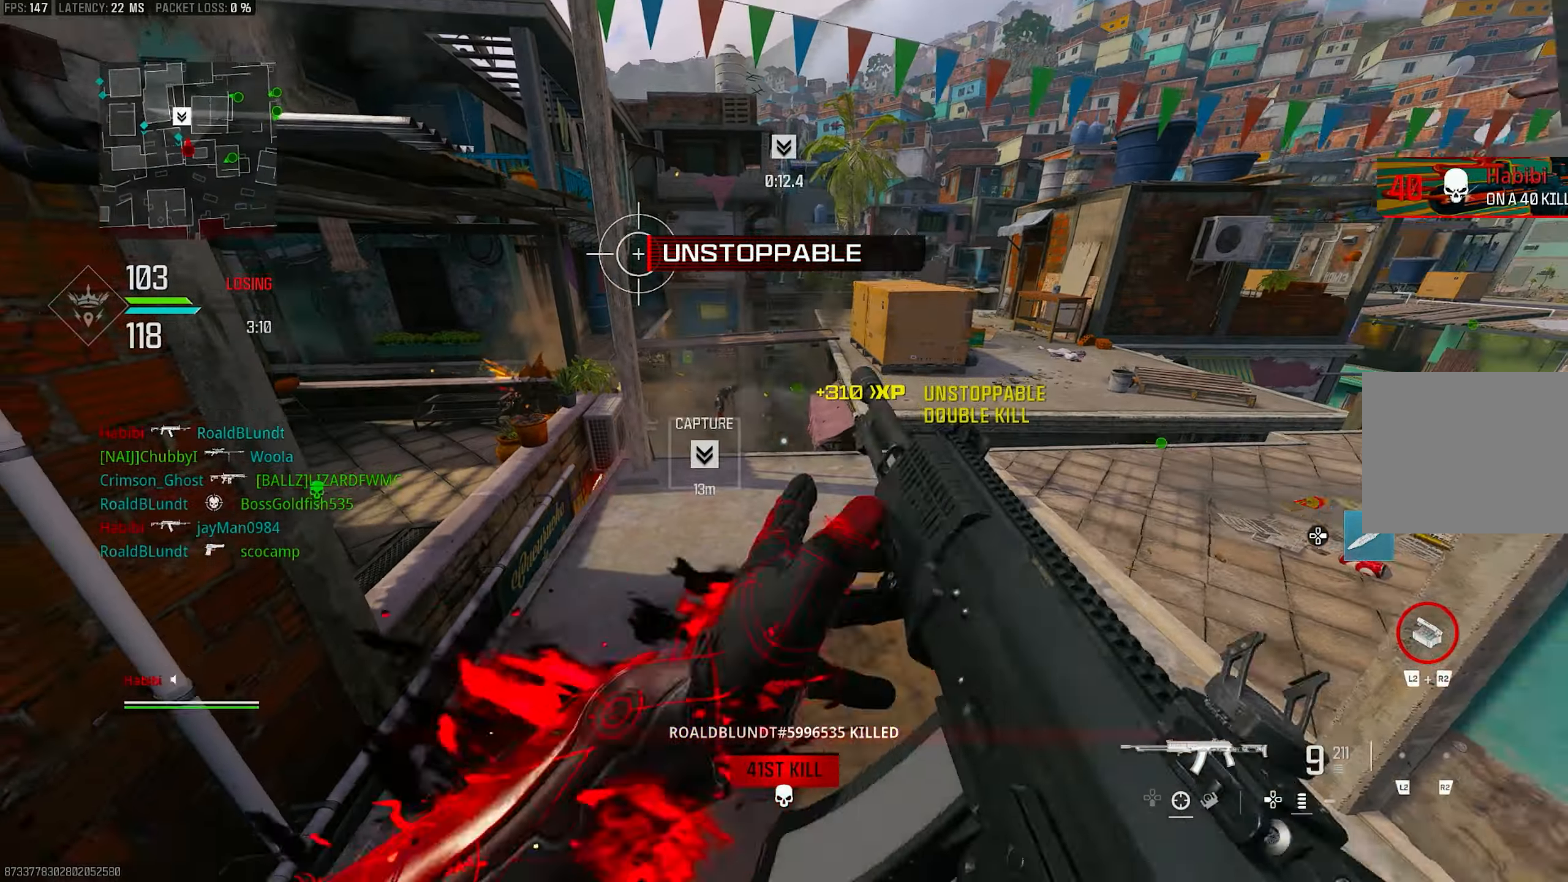
{"buttons": ["CROSS", "R3"], "left_stick": "down-right", "right_stick": "center", "events": [[17, "left_stick", "down-right"], [117, "L1", "up"], [150, "R1", "up"], [150, "SQUARE", "down"], [217, "SQUARE", "up"], [383, "R3", "down"], [450, "CROSS", "down"]]}
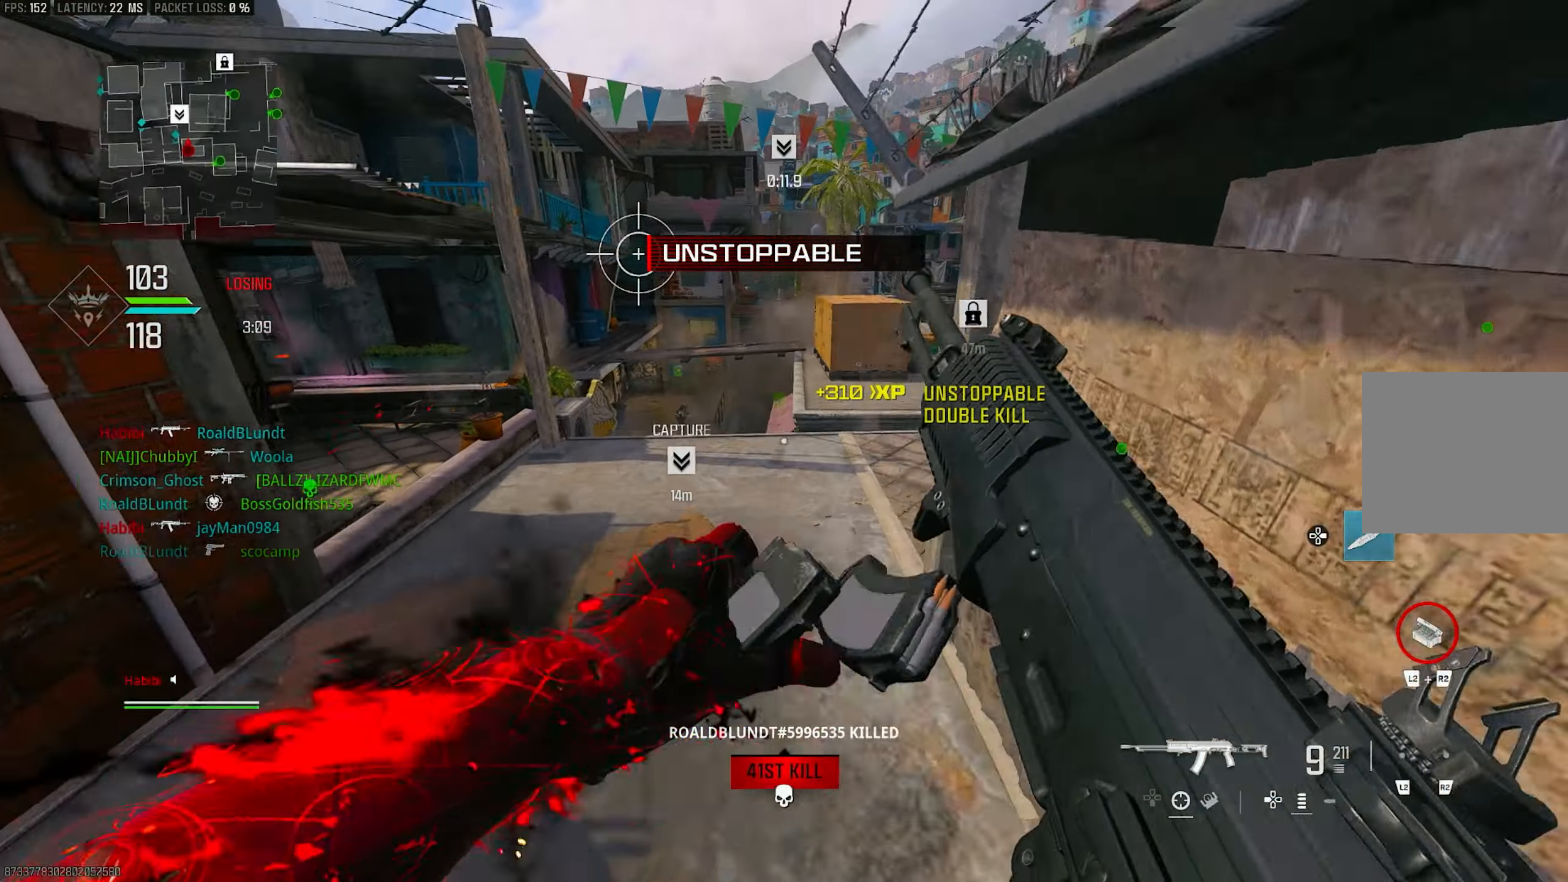
{"buttons": [], "left_stick": "up", "right_stick": "center", "events": [[17, "R3", "up"], [17, "right_stick", "right"], [50, "CROSS", "up"], [117, "right_stick", "left"], [217, "left_stick", "up"], [250, "right_stick", "up"], [317, "right_stick", "center"]]}
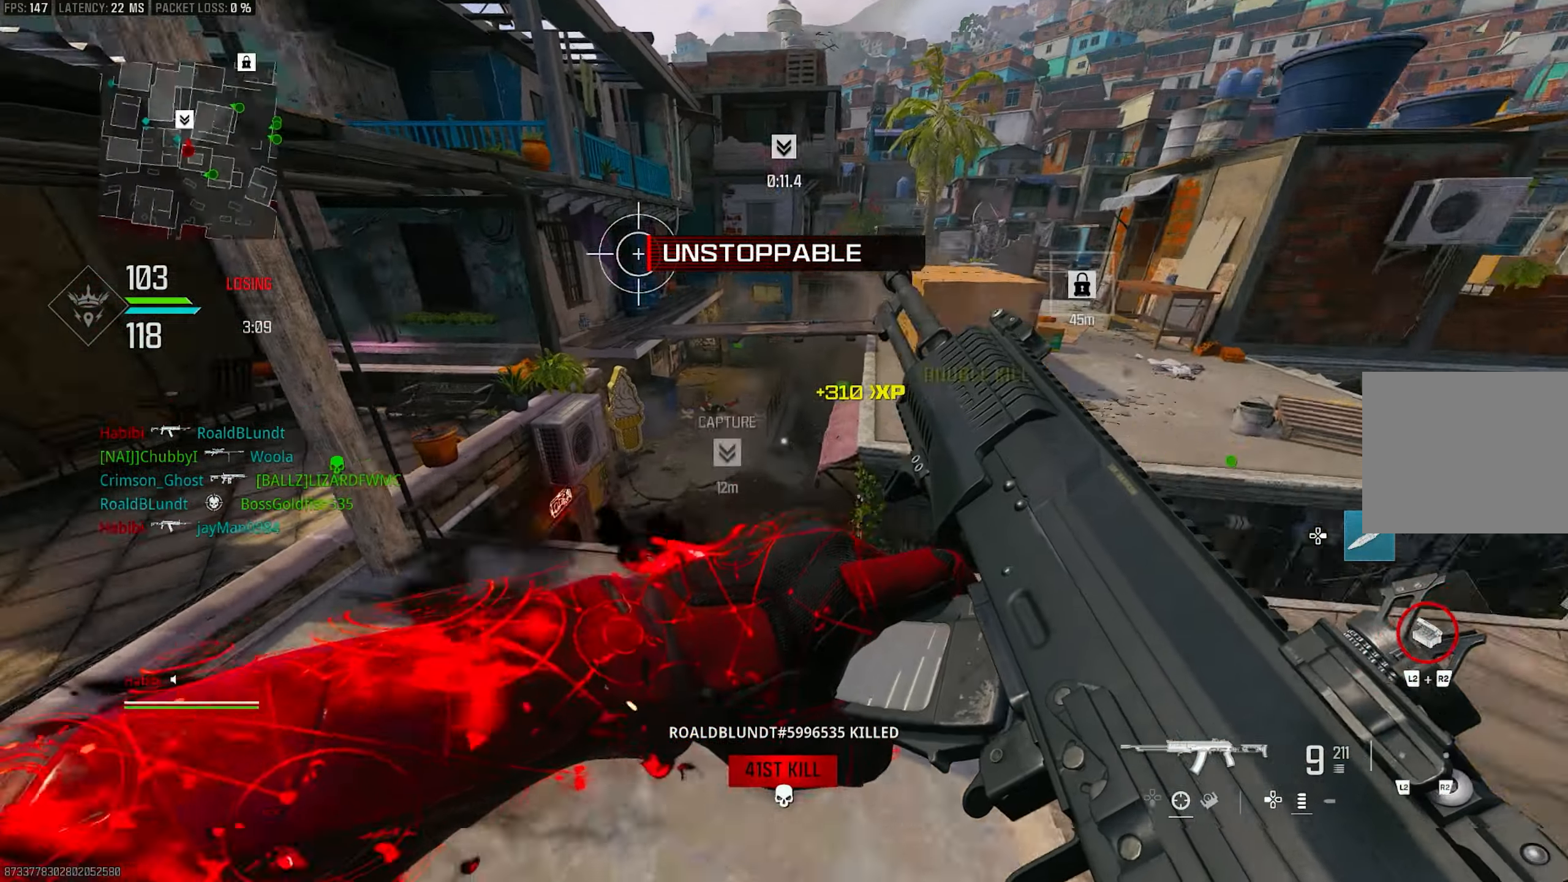
{"buttons": [], "left_stick": "up-right", "right_stick": "down-left", "events": [[250, "left_stick", "up-right"], [283, "right_stick", "down-left"]]}
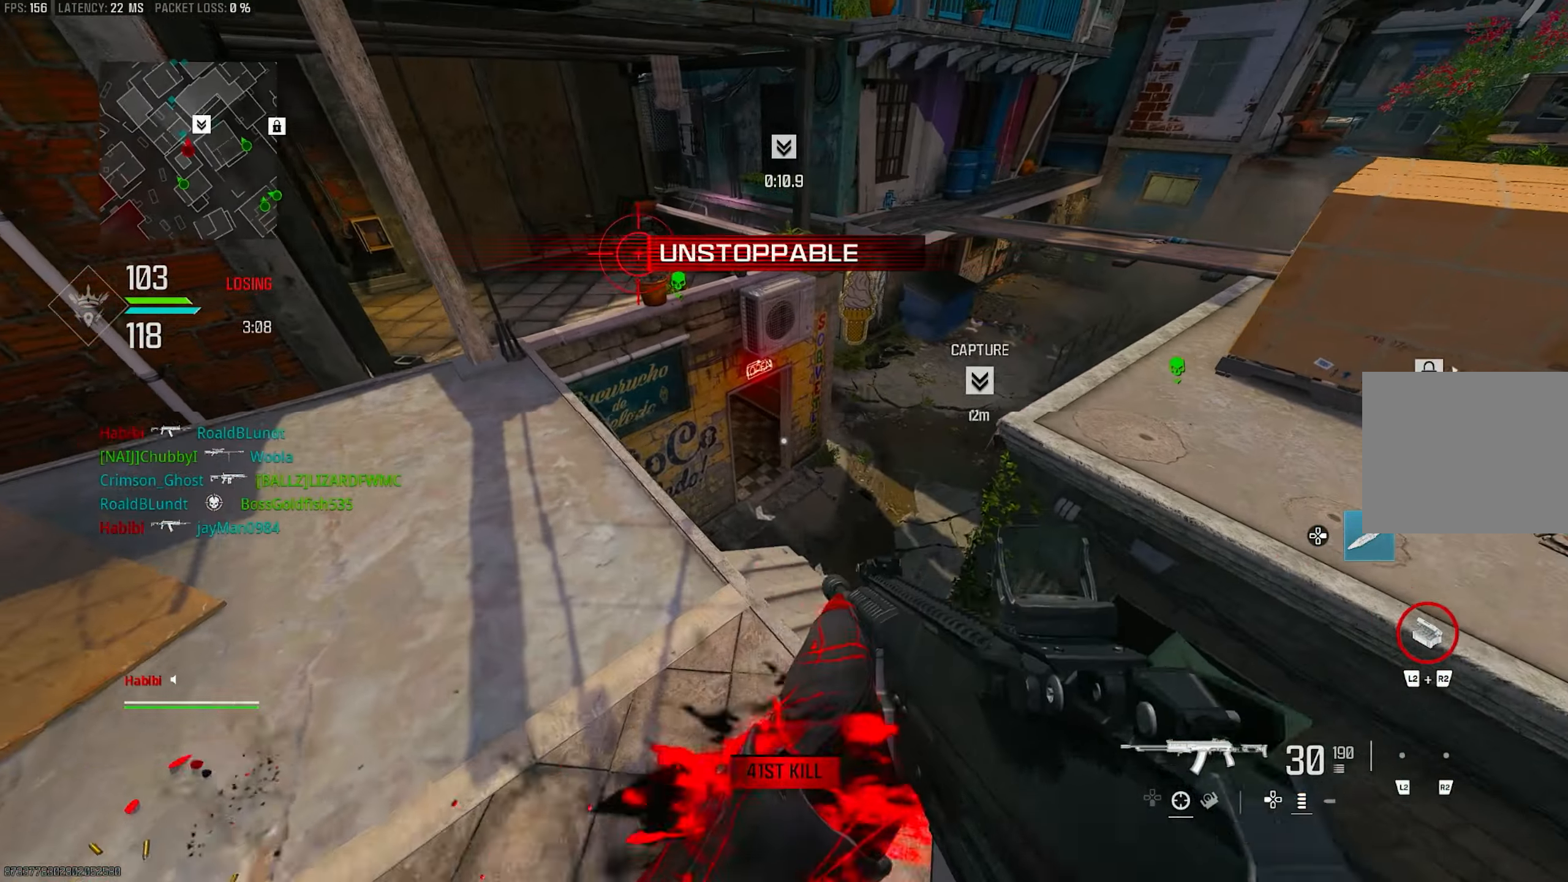
{"buttons": [], "left_stick": "down", "right_stick": "up", "events": [[17, "right_stick", "center"], [83, "left_stick", "down-right"], [83, "right_stick", "down-left"], [217, "right_stick", "center"], [317, "left_stick", "down"], [417, "right_stick", "up"]]}
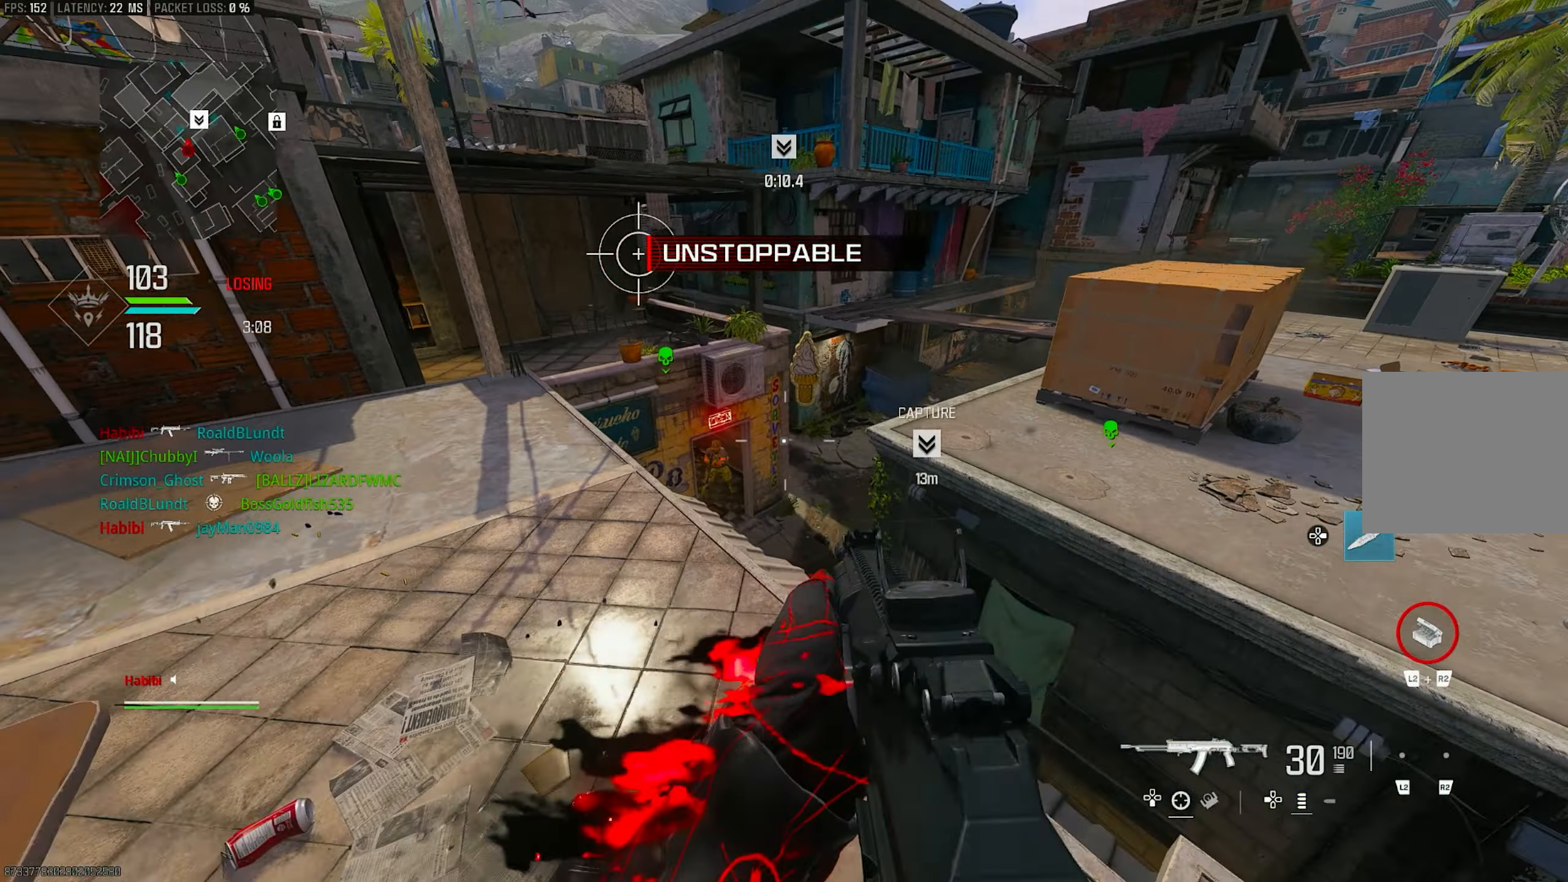
{"buttons": ["L1", "R1"], "left_stick": "up-right", "right_stick": "left", "events": [[117, "right_stick", "center"], [150, "left_stick", "down-right"], [317, "L1", "down"], [350, "right_stick", "left"], [417, "left_stick", "up-right"], [483, "R1", "down"]]}
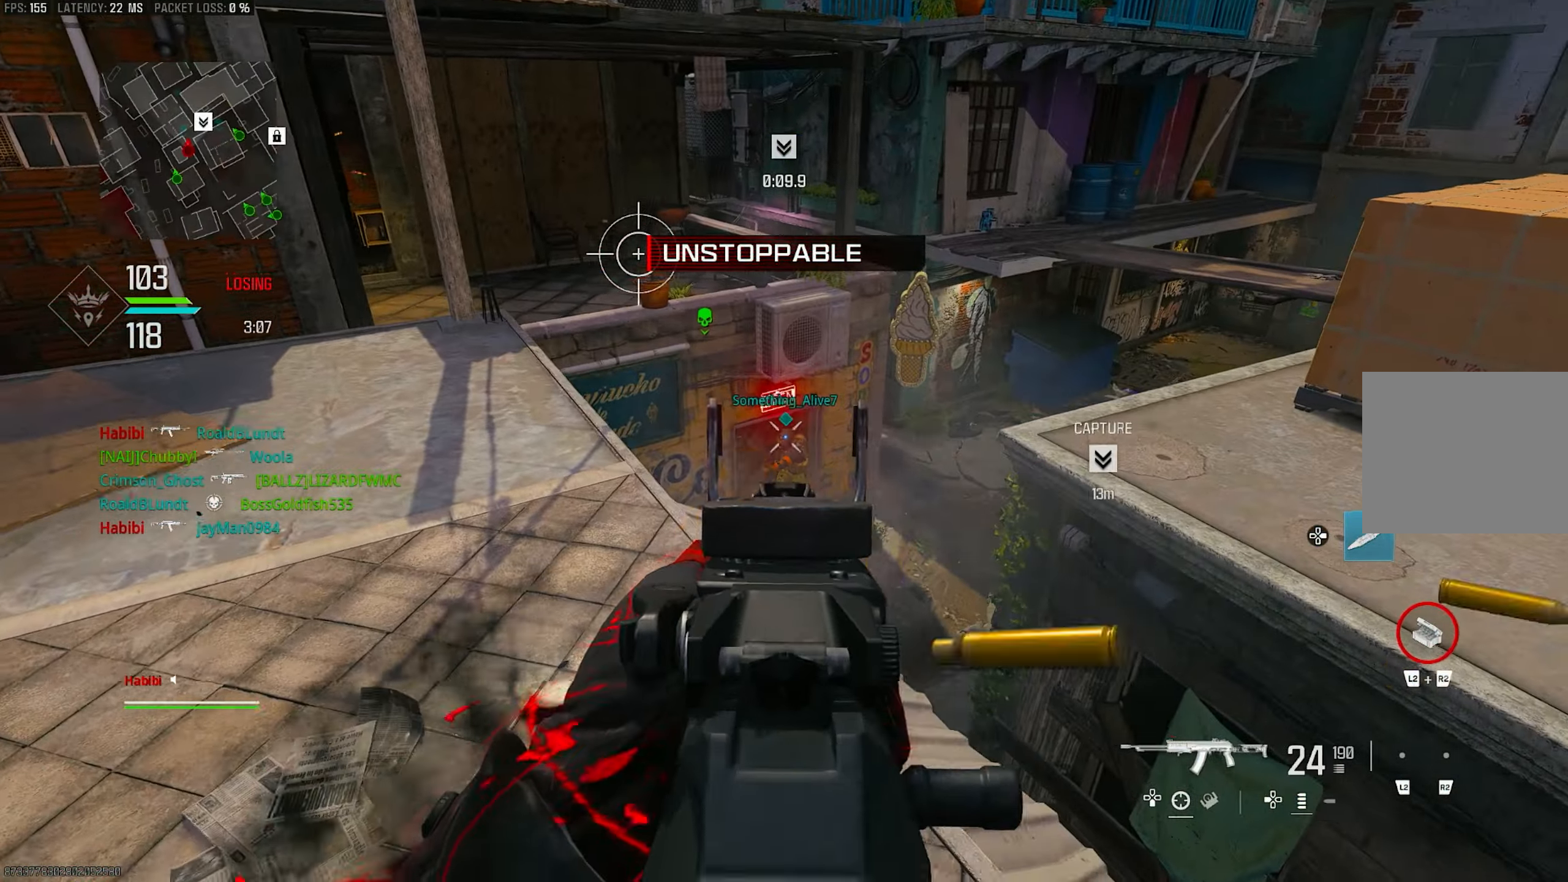
{"buttons": ["L1", "R1"], "left_stick": "down-left", "right_stick": "down-left", "events": [[17, "right_stick", "center"], [50, "left_stick", "up-left"], [83, "right_stick", "down-left"], [150, "right_stick", "down"], [250, "left_stick", "center"], [250, "right_stick", "down-right"], [317, "left_stick", "right"], [417, "right_stick", "down-left"], [483, "left_stick", "down-left"]]}
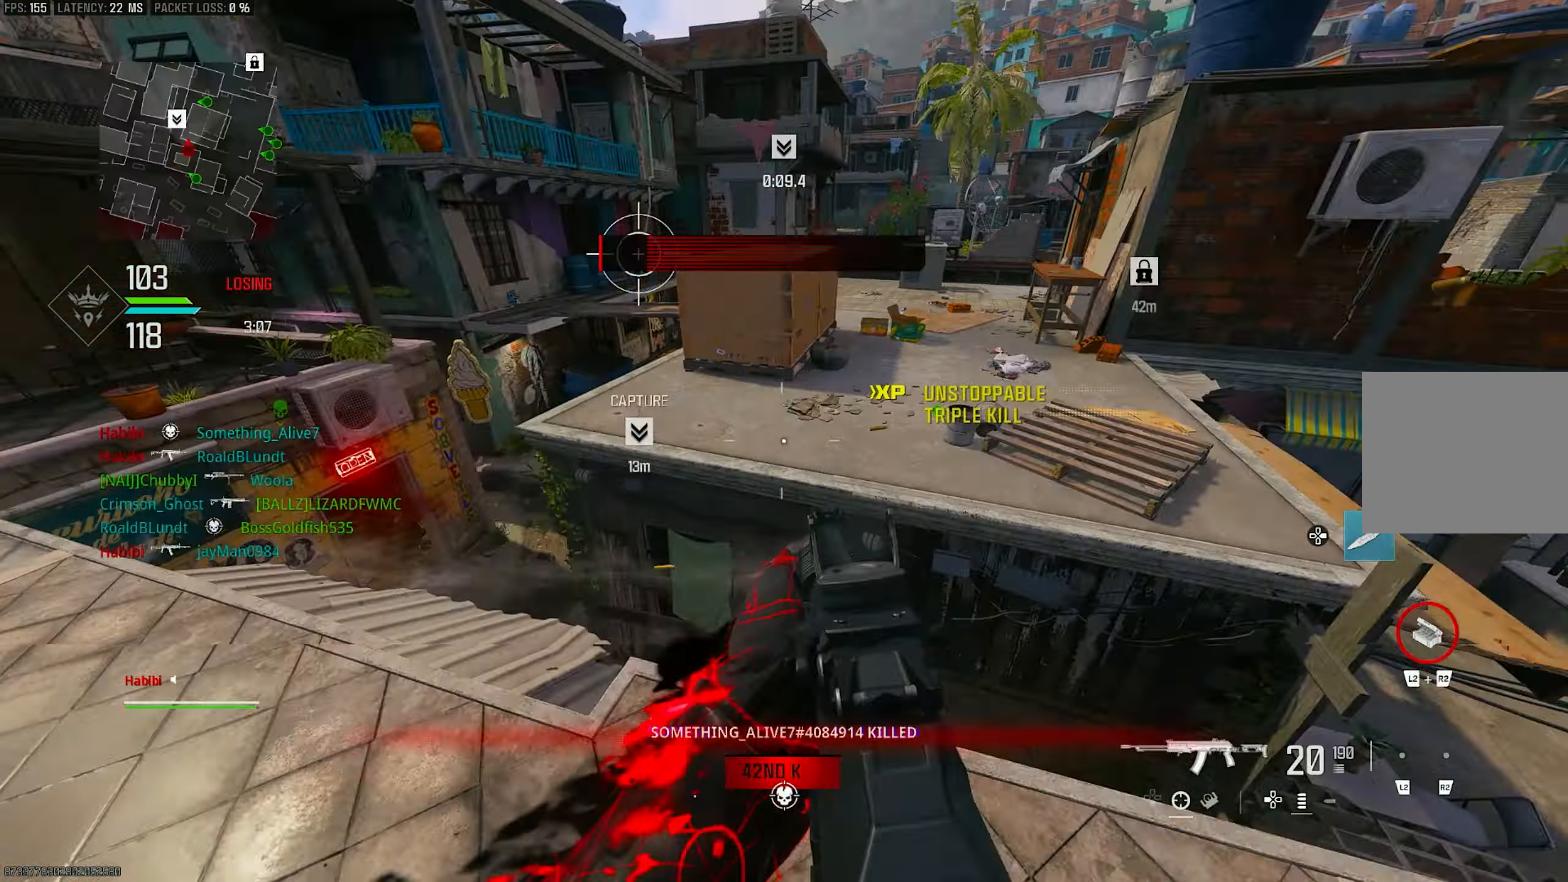
{"buttons": ["CROSS"], "left_stick": "right", "right_stick": "center", "events": [[50, "right_stick", "center"], [83, "left_stick", "down"], [150, "L1", "up"], [150, "right_stick", "right"], [183, "R1", "up"], [217, "left_stick", "right"], [317, "L3", "down"], [350, "left_stick", "up"], [350, "right_stick", "left"], [417, "CROSS", "down"], [417, "L3", "up"], [483, "left_stick", "right"], [483, "right_stick", "center"]]}
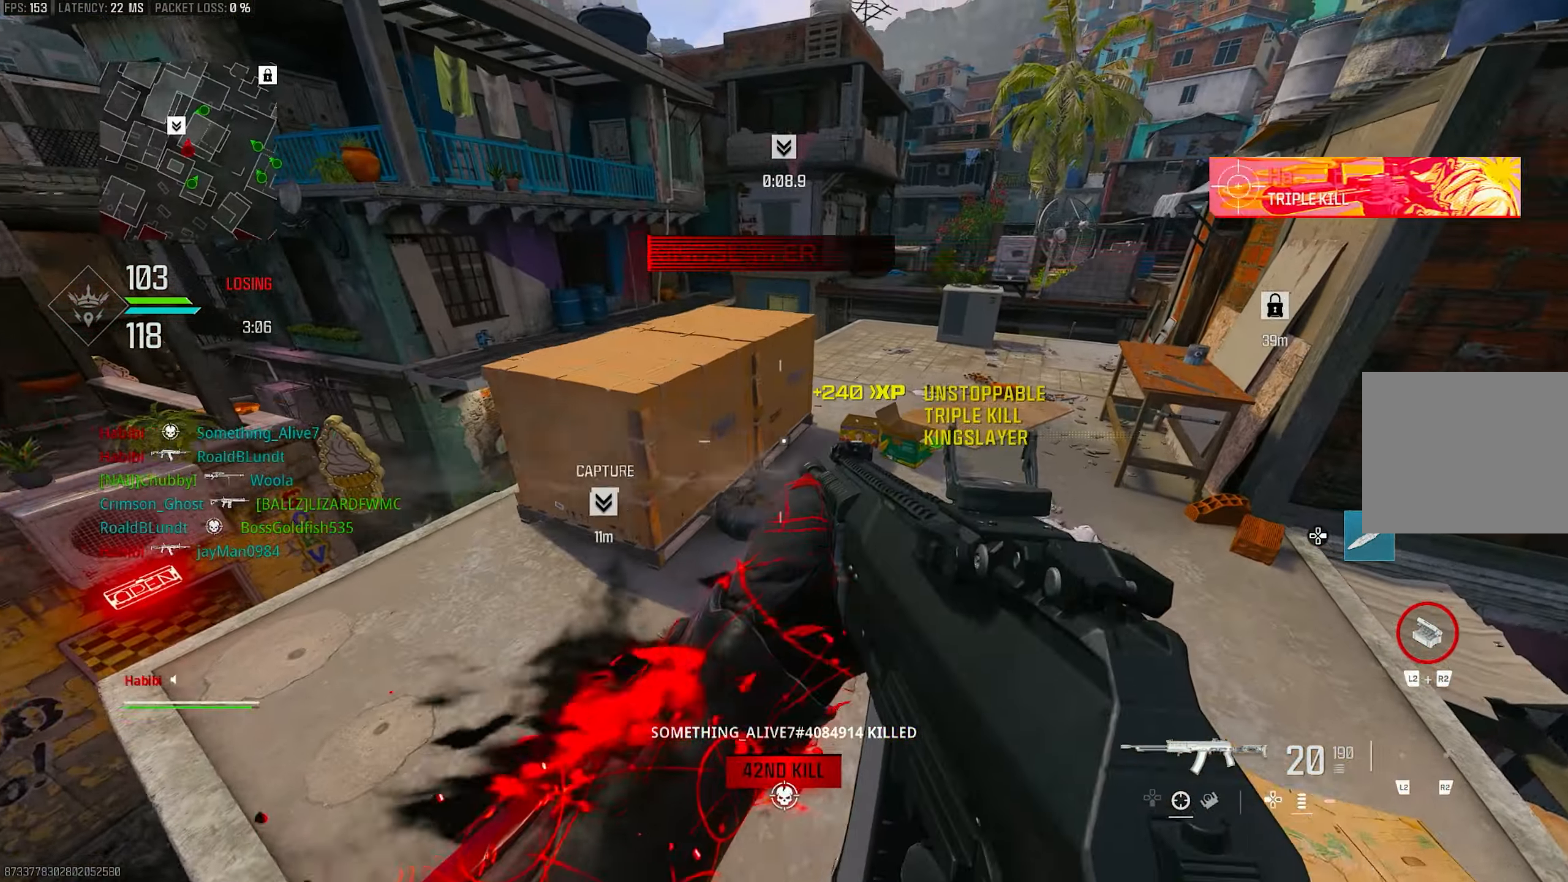
{"buttons": ["L3"], "left_stick": "up", "right_stick": "center", "events": [[17, "CROSS", "up"], [150, "left_stick", "up-right"], [417, "left_stick", "up"], [483, "L3", "down"]]}
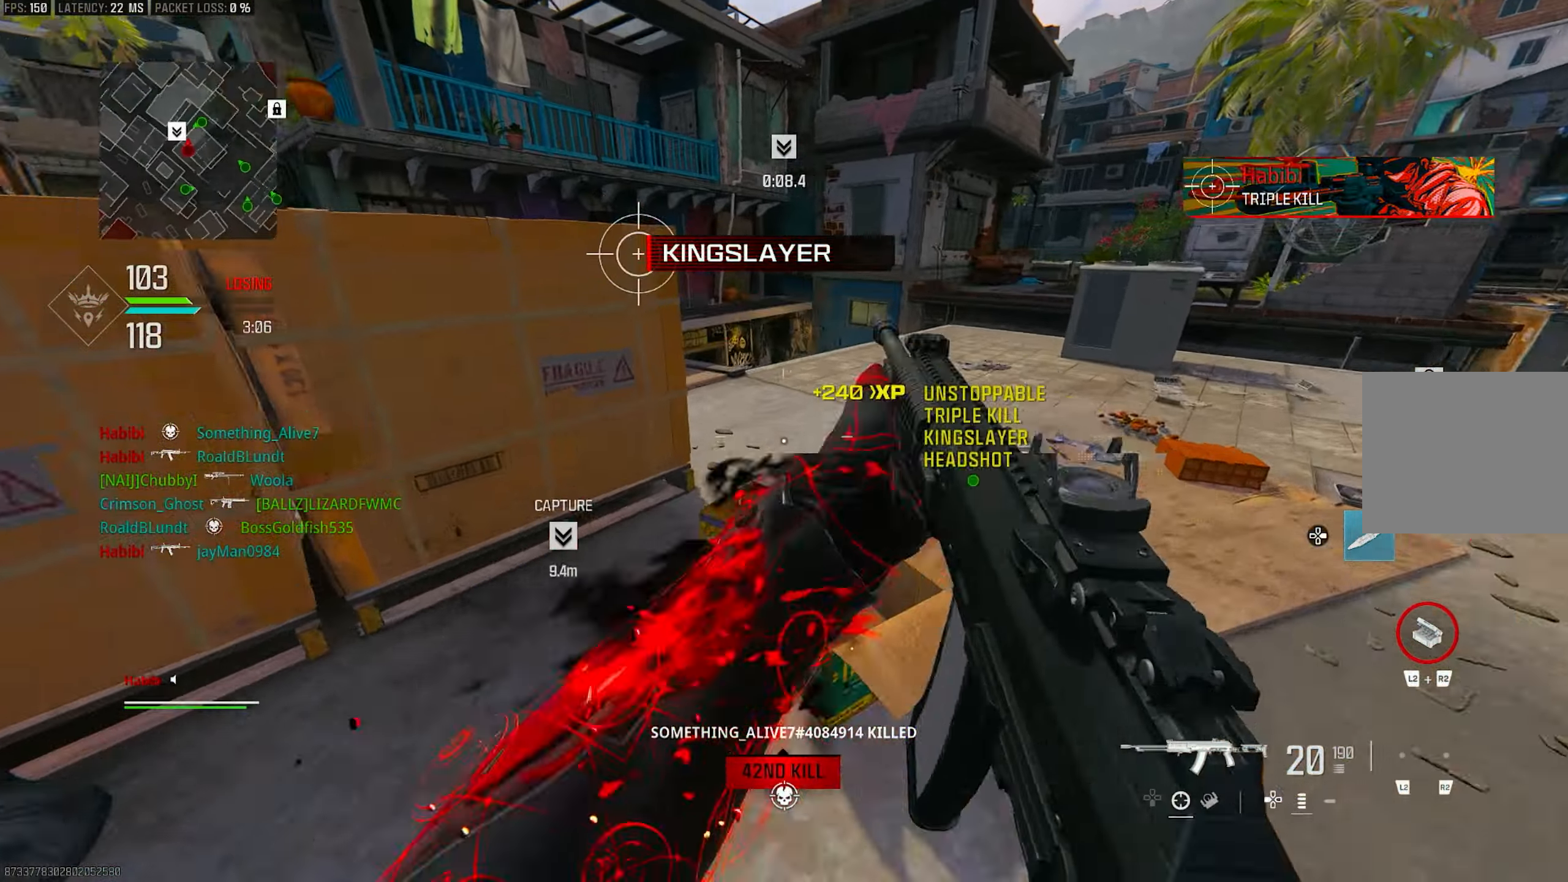
{"buttons": ["CROSS", "L1", "R3"], "left_stick": "up", "right_stick": "left", "events": [[117, "L3", "up"], [150, "right_stick", "left"], [217, "R3", "down"], [217, "right_stick", "center"], [250, "L2", "down"], [317, "L2", "up"], [317, "R3", "up"], [317, "right_stick", "left"], [383, "R3", "down"], [417, "CROSS", "down"], [417, "L1", "down"]]}
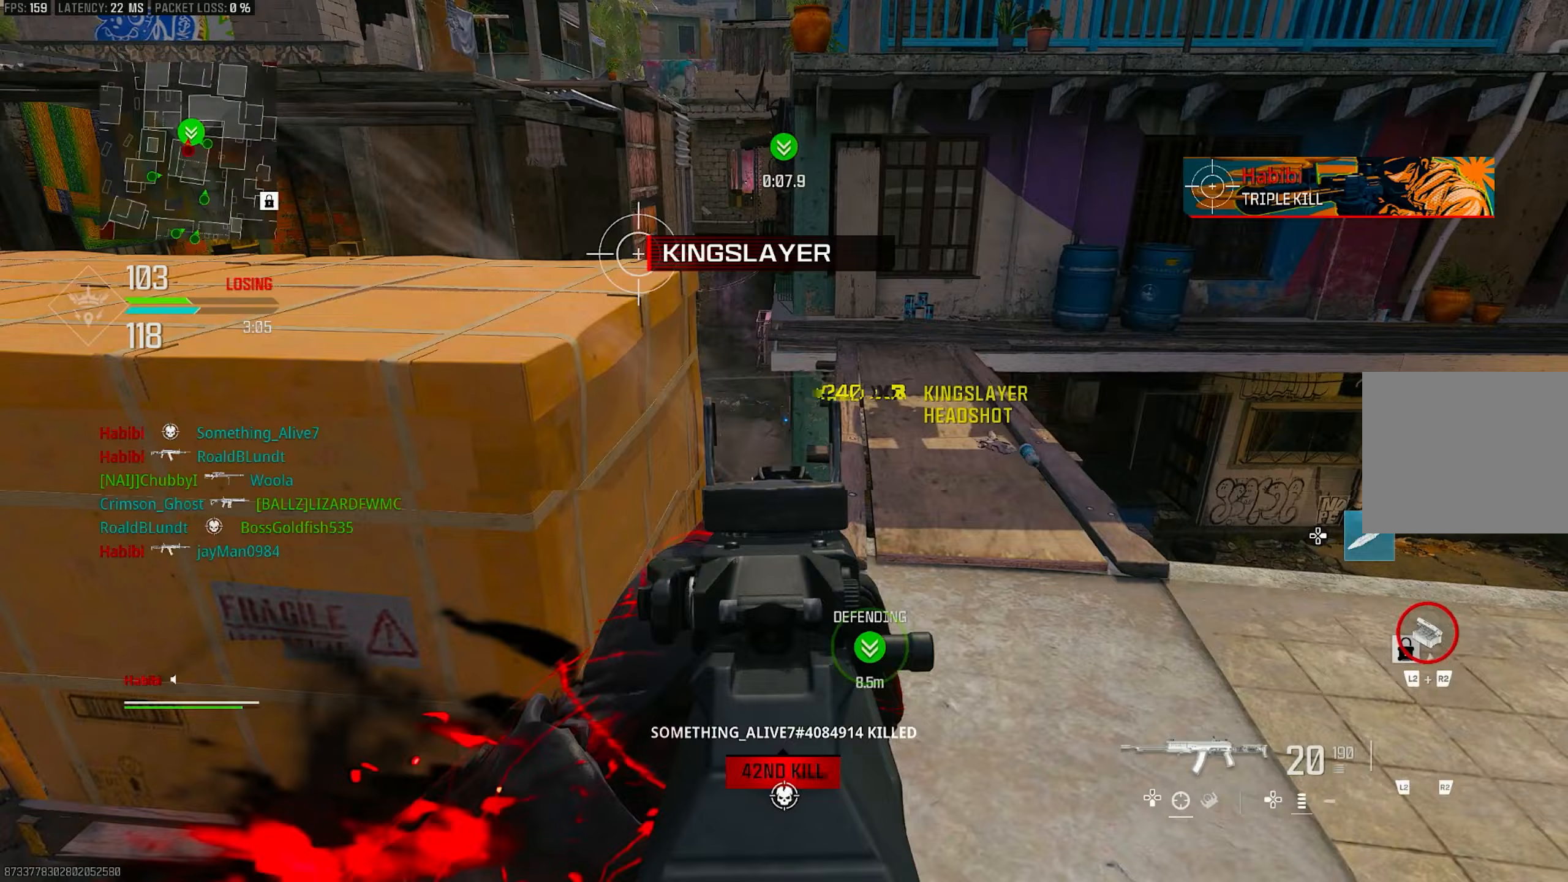
{"buttons": ["L1"], "left_stick": "up-left", "right_stick": "up-left", "events": [[17, "R3", "up"], [50, "CROSS", "up"], [83, "right_stick", "center"], [117, "left_stick", "left"], [283, "left_stick", "up"], [317, "right_stick", "left"], [383, "right_stick", "up-left"], [483, "left_stick", "up-left"]]}
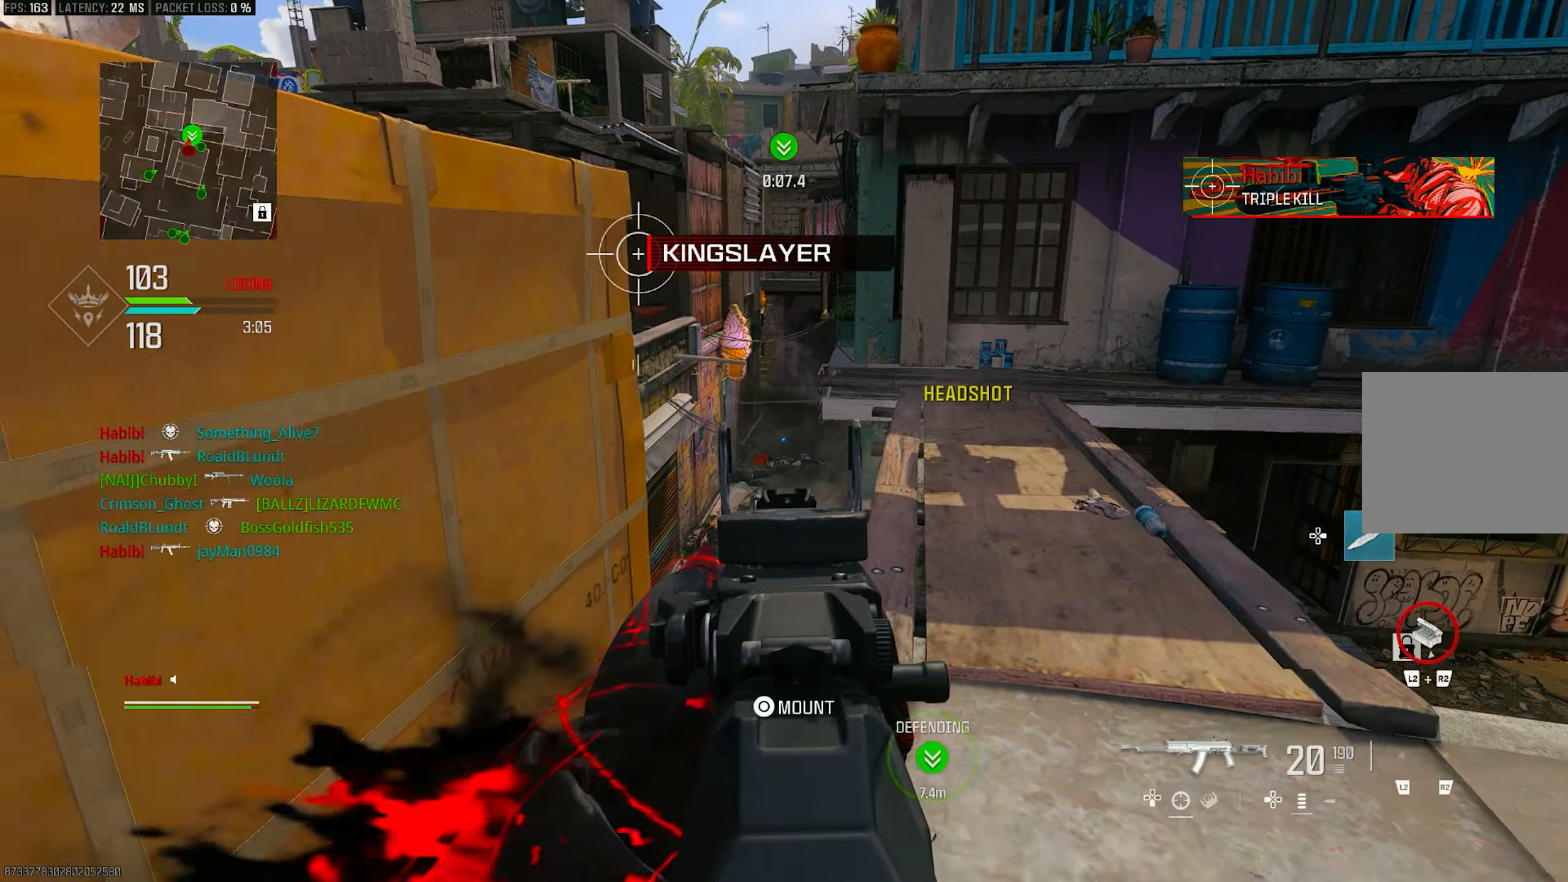
{"buttons": ["L1"], "left_stick": "down", "right_stick": "right", "events": [[183, "right_stick", "center"], [283, "left_stick", "down-left"], [483, "left_stick", "down"], [483, "right_stick", "right"]]}
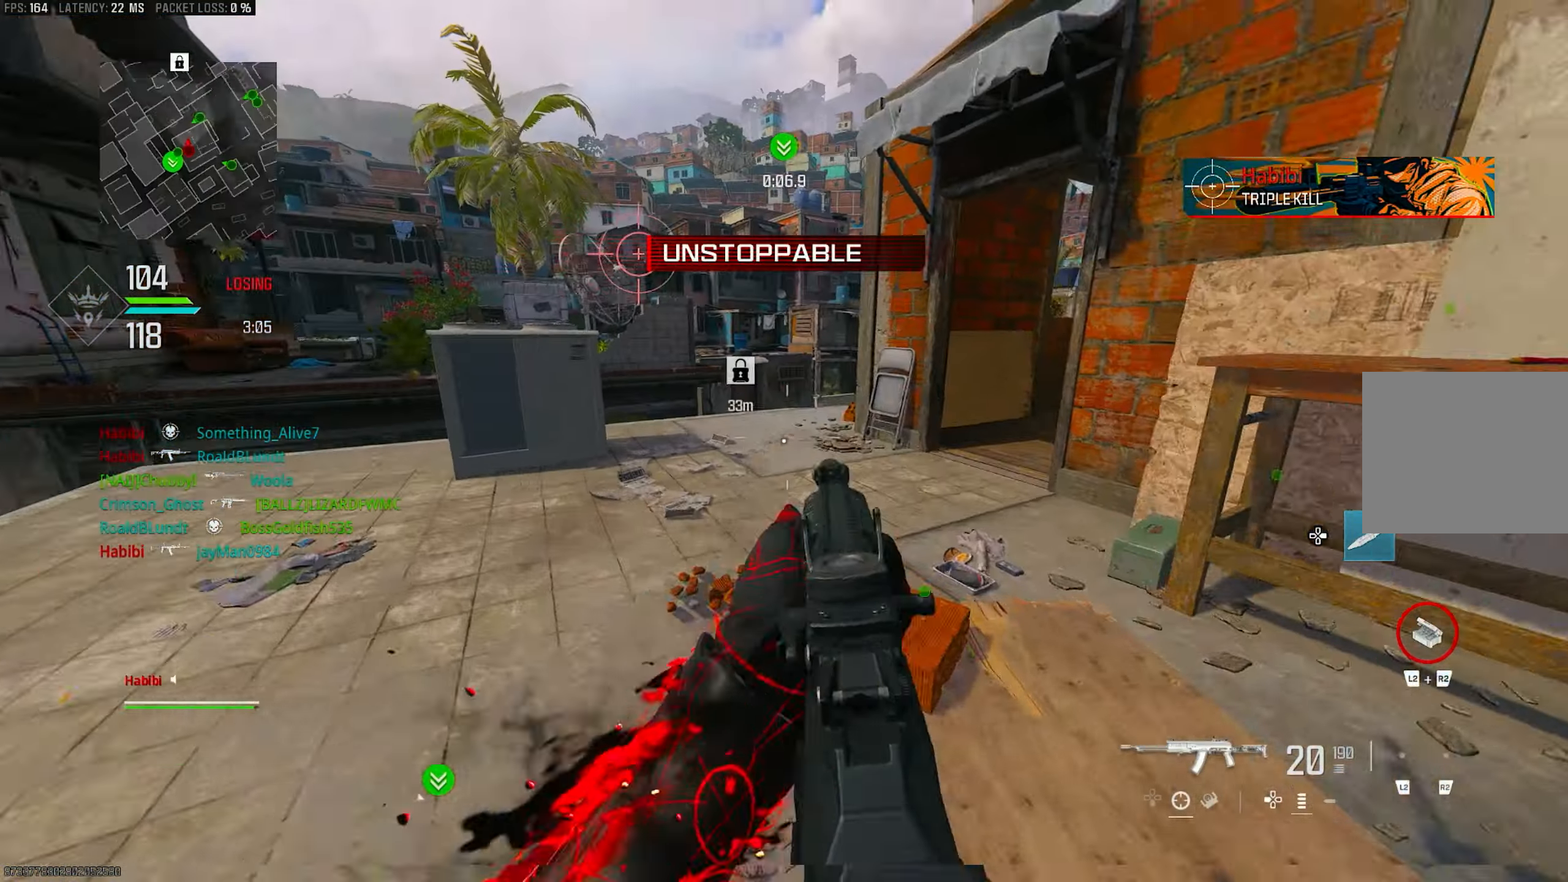
{"buttons": [], "left_stick": "up", "right_stick": "center", "events": [[17, "L1", "up"], [117, "left_stick", "right"], [183, "left_stick", "up-right"], [250, "L3", "down"], [283, "left_stick", "up"], [350, "L3", "up"], [350, "right_stick", "center"]]}
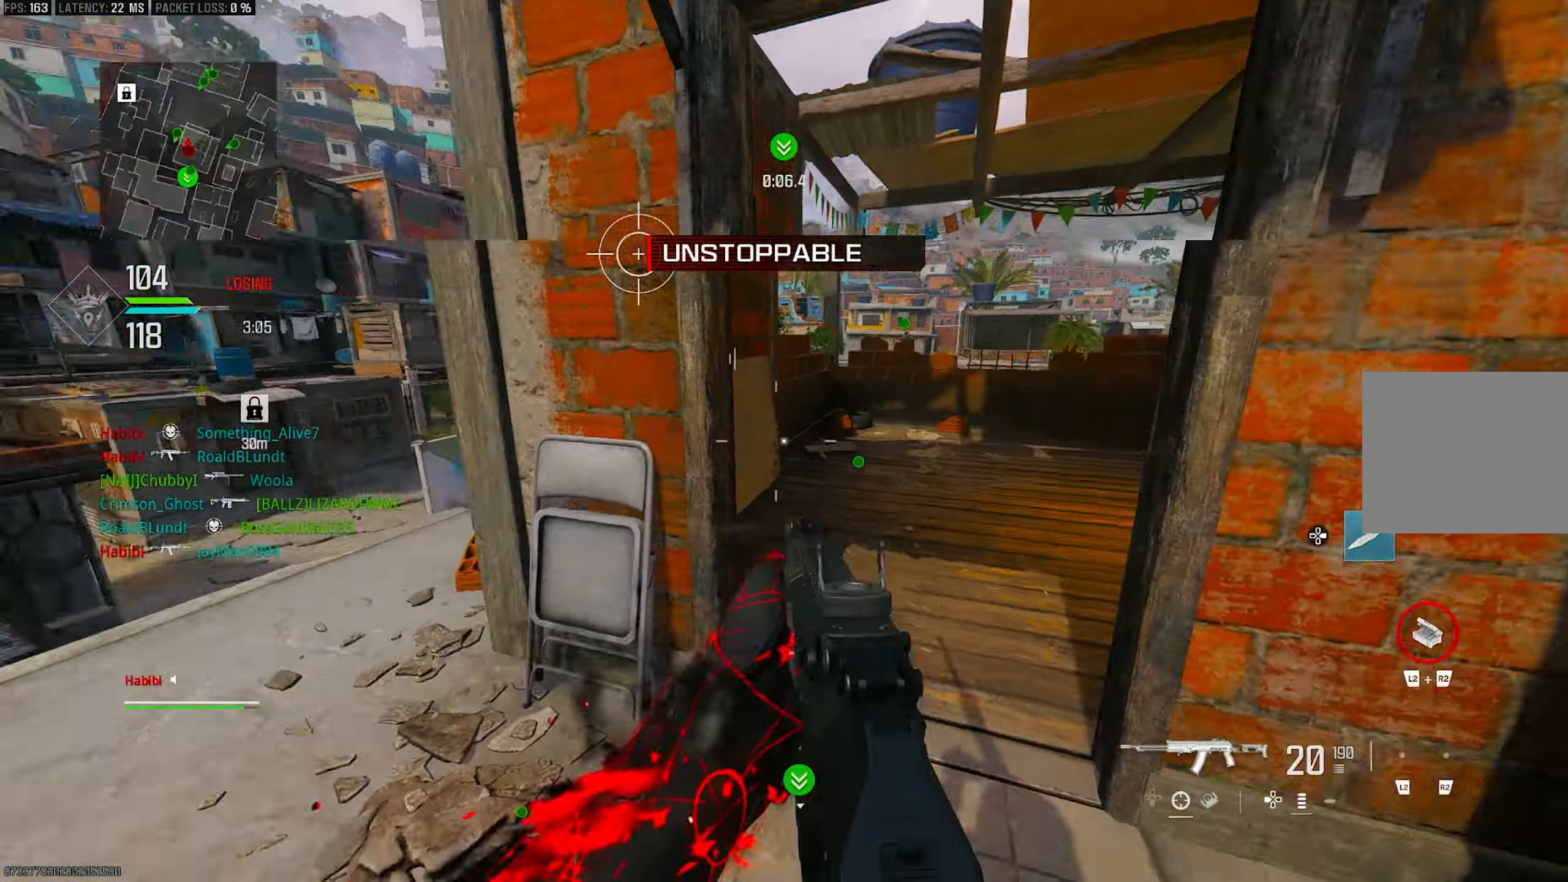
{"buttons": ["L3"], "left_stick": "up", "right_stick": "center", "events": [[33, "left_stick", "up-right"], [183, "left_stick", "right"], [183, "right_stick", "right"], [350, "L3", "down"], [350, "left_stick", "up"], [450, "right_stick", "center"]]}
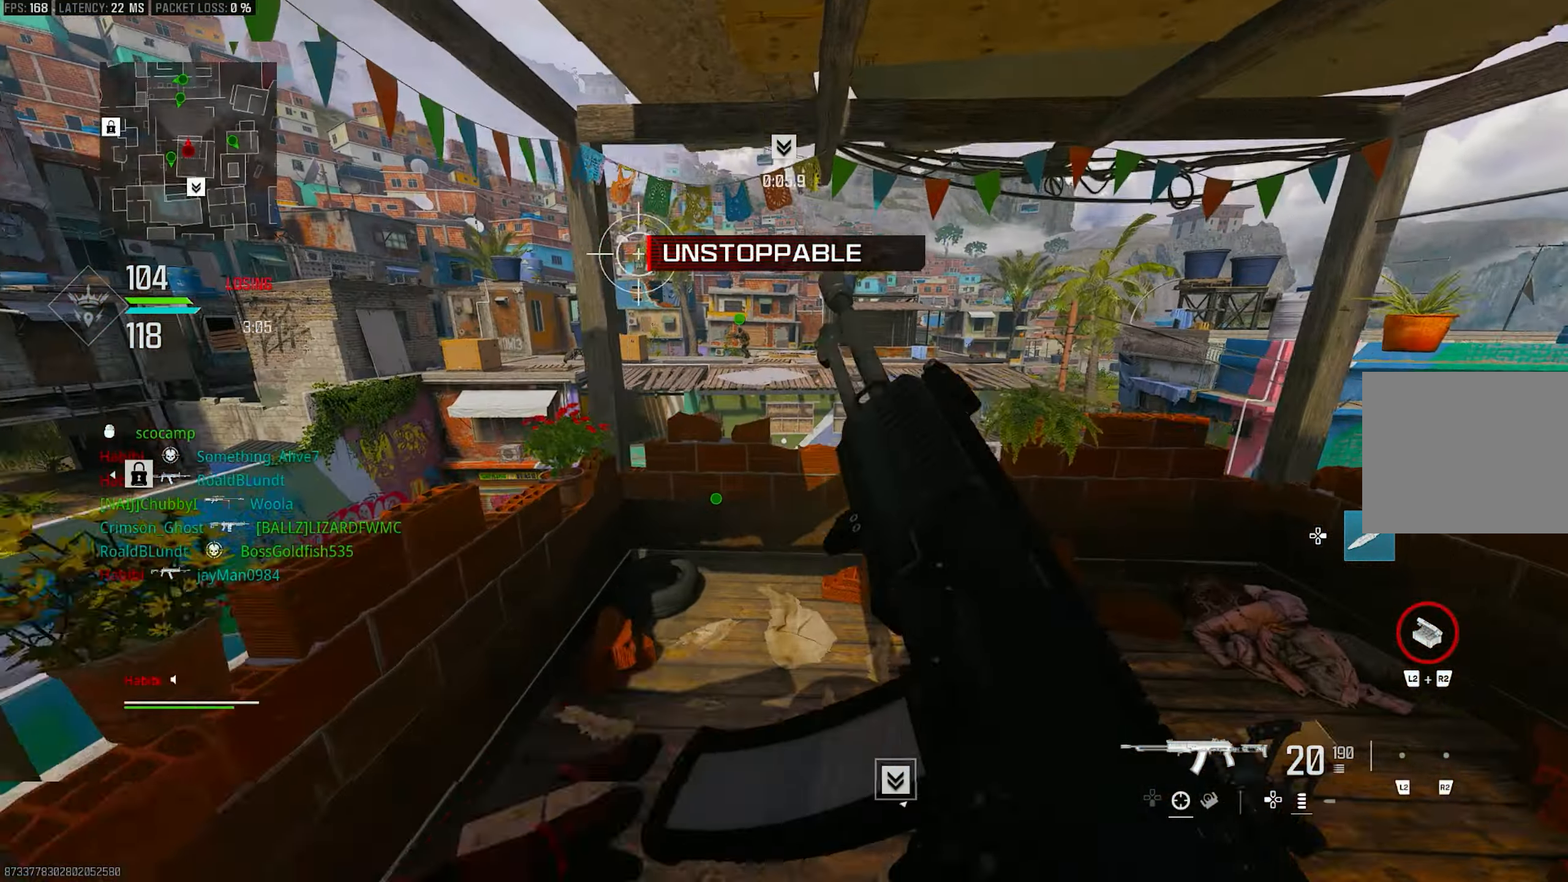
{"buttons": [], "left_stick": "up", "right_stick": "center", "events": [[17, "L3", "up"], [17, "left_stick", "up-right"], [50, "CROSS", "down"], [50, "SQUARE", "down"], [83, "SQUARE", "up"], [117, "CROSS", "up"], [417, "left_stick", "up"]]}
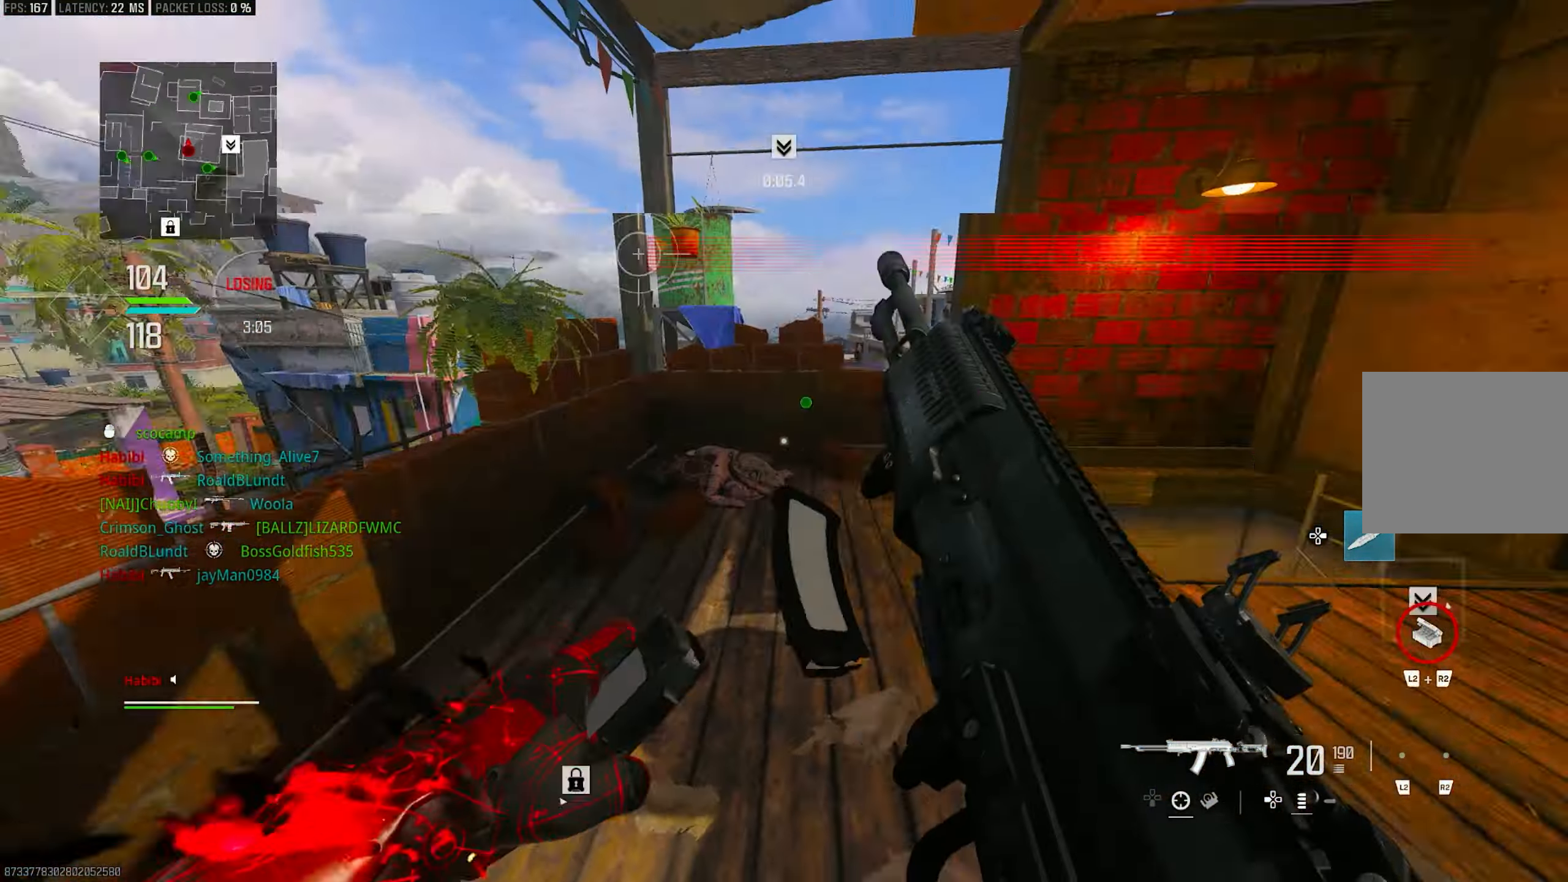
{"buttons": [], "left_stick": "up-left", "right_stick": "right", "events": [[83, "right_stick", "right"], [117, "left_stick", "down-left"], [317, "left_stick", "up-left"]]}
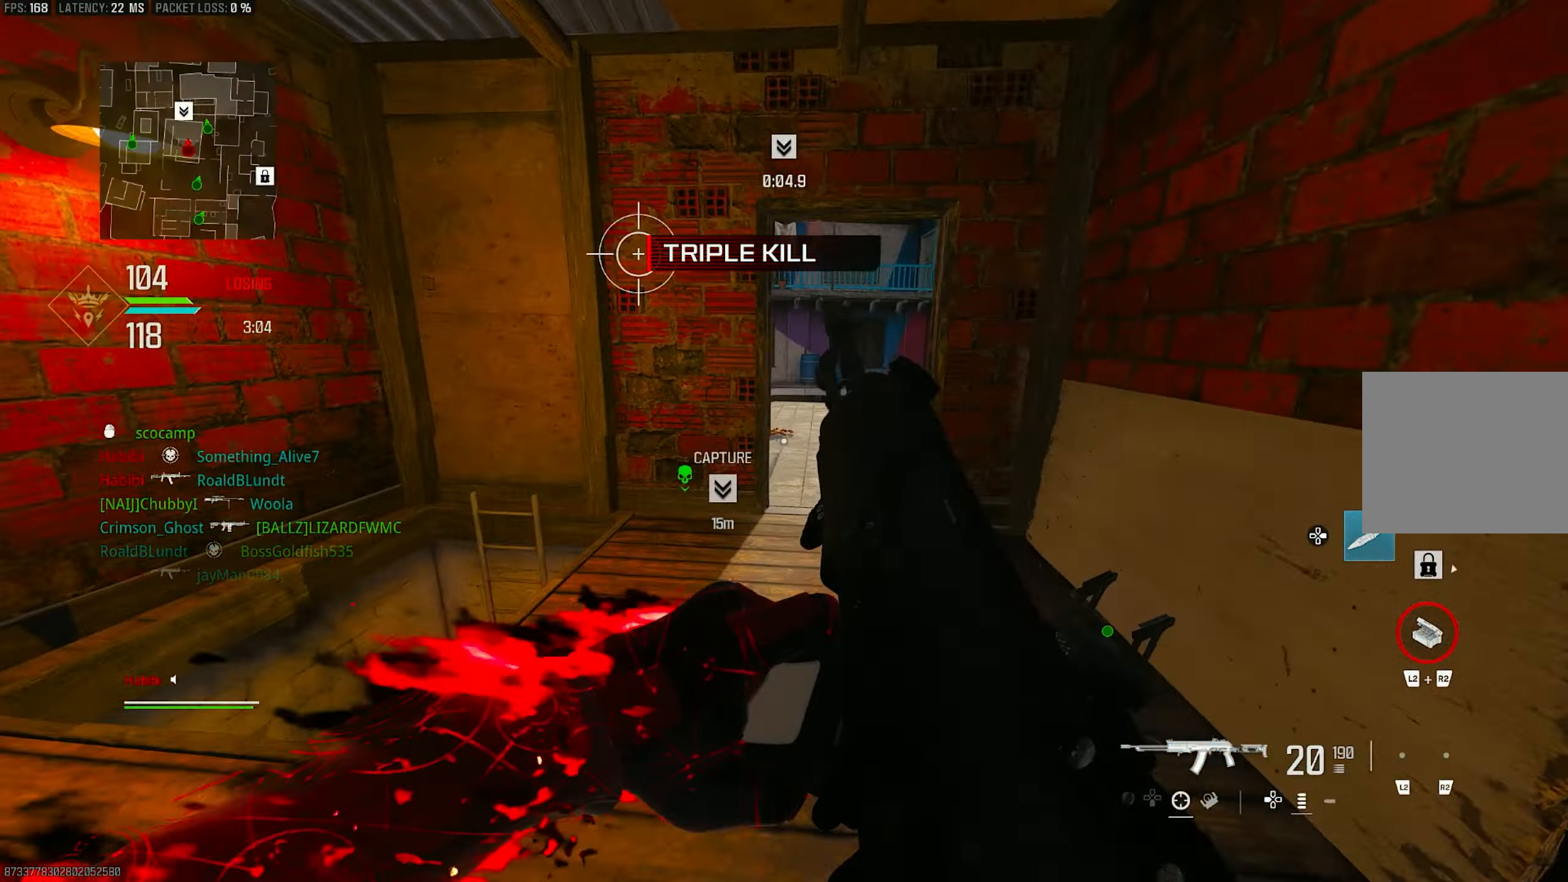
{"buttons": [], "left_stick": "up-right", "right_stick": "center", "events": [[17, "right_stick", "center"], [83, "right_stick", "right"], [117, "left_stick", "up-right"], [250, "right_stick", "center"]]}
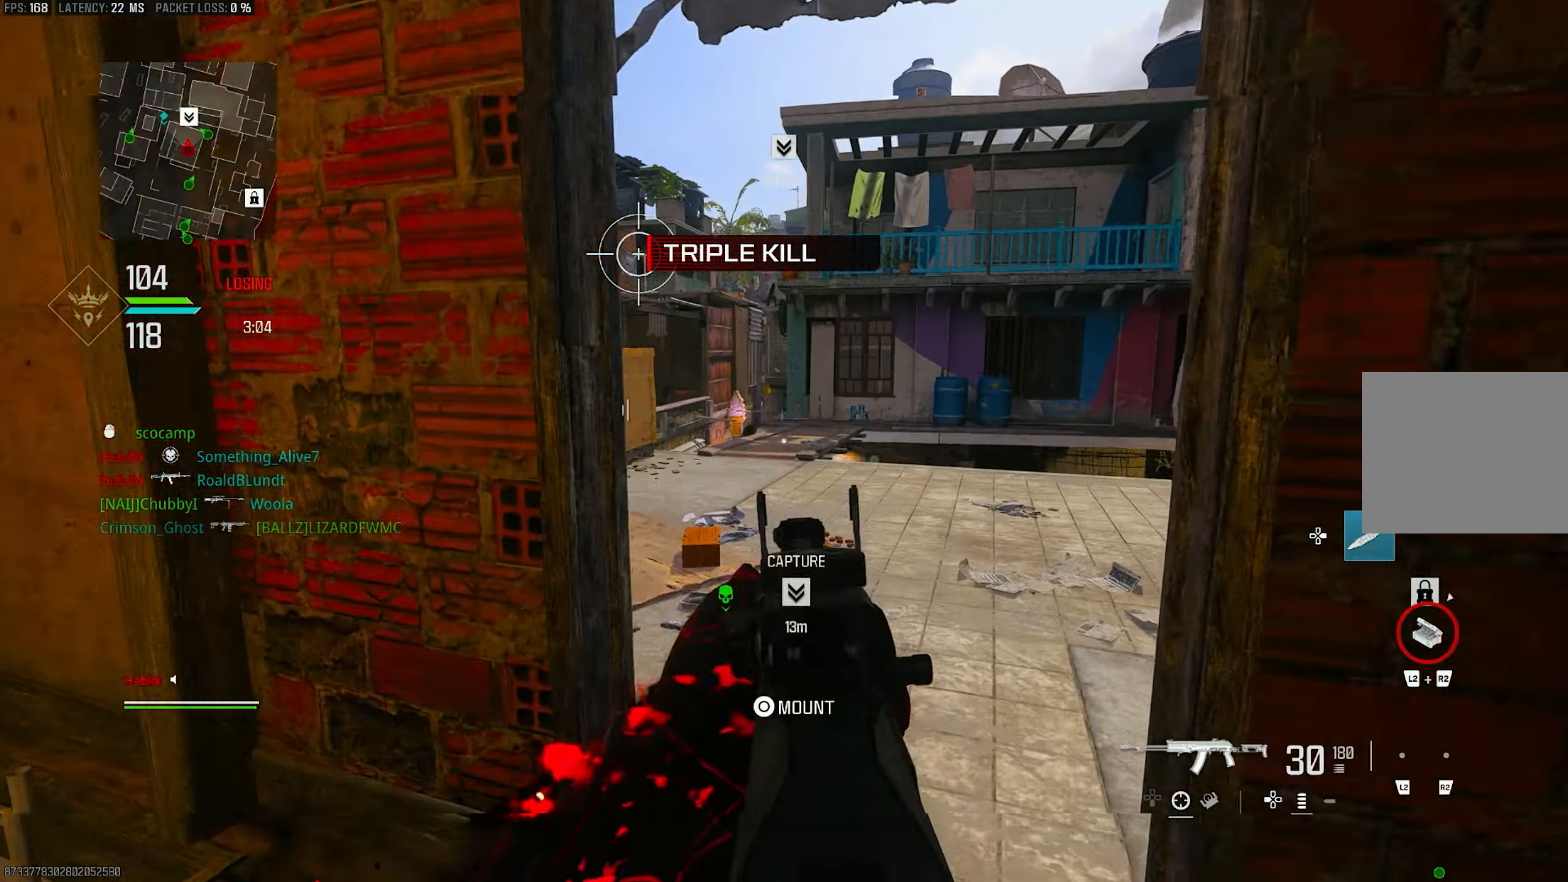
{"buttons": ["L1"], "left_stick": "up-left", "right_stick": "center", "events": [[17, "L3", "down"], [17, "left_stick", "up"], [83, "right_stick", "left"], [117, "L1", "down"], [150, "L3", "up"], [183, "left_stick", "up-right"], [183, "right_stick", "center"], [317, "right_stick", "left"], [417, "right_stick", "center"], [483, "left_stick", "up-left"]]}
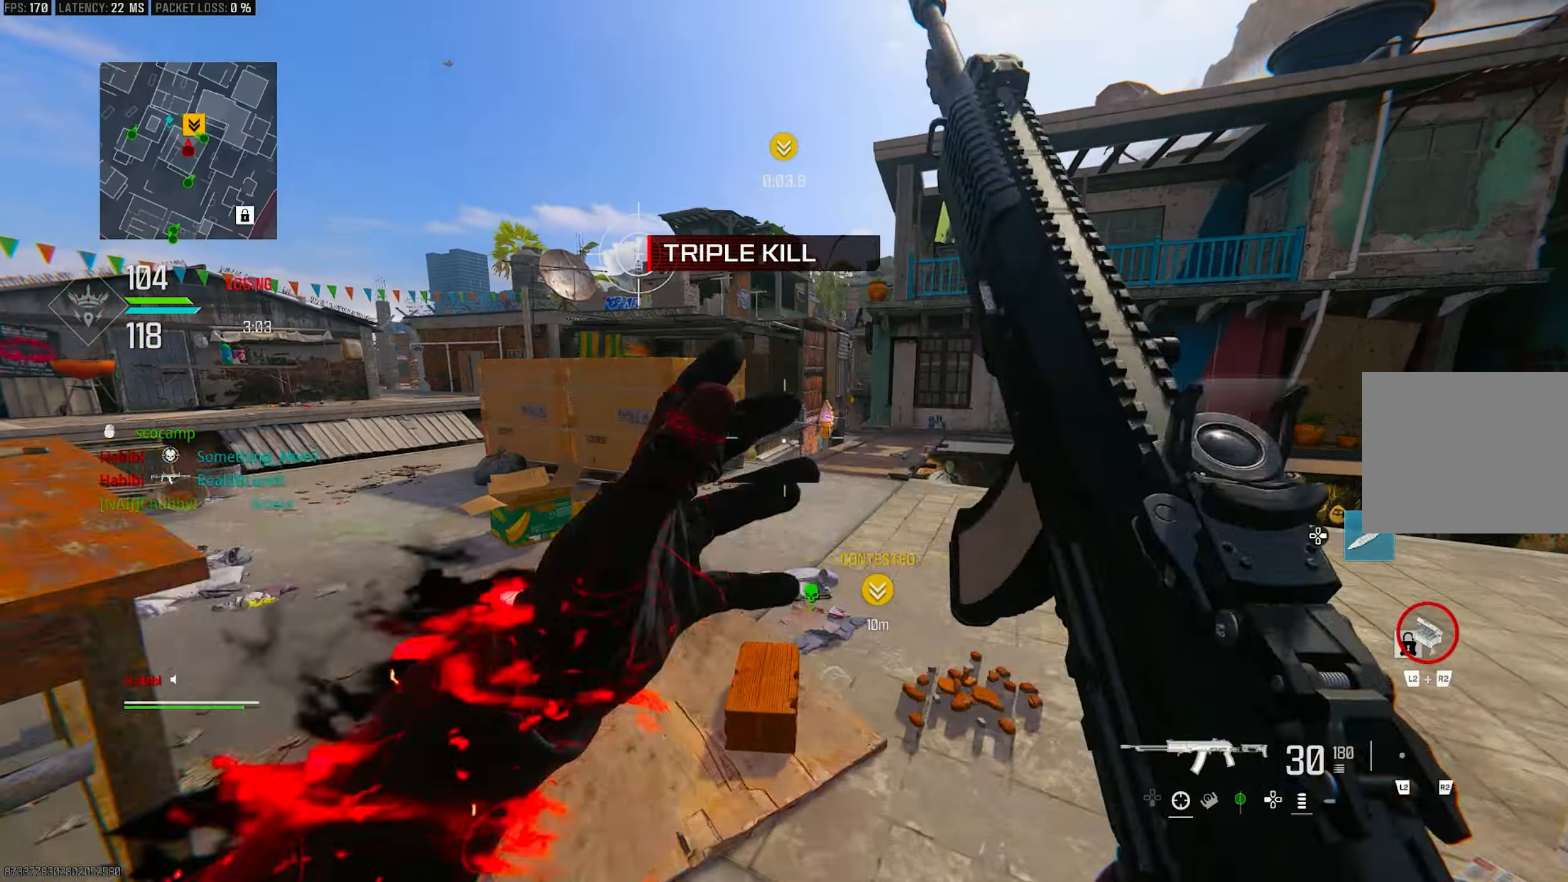
{"buttons": [], "left_stick": "up-left", "right_stick": "center", "events": [[83, "L1", "up"], [150, "L3", "down"], [150, "right_stick", "left"], [283, "L3", "up"], [283, "right_stick", "center"], [317, "R3", "down"], [417, "R3", "up"]]}
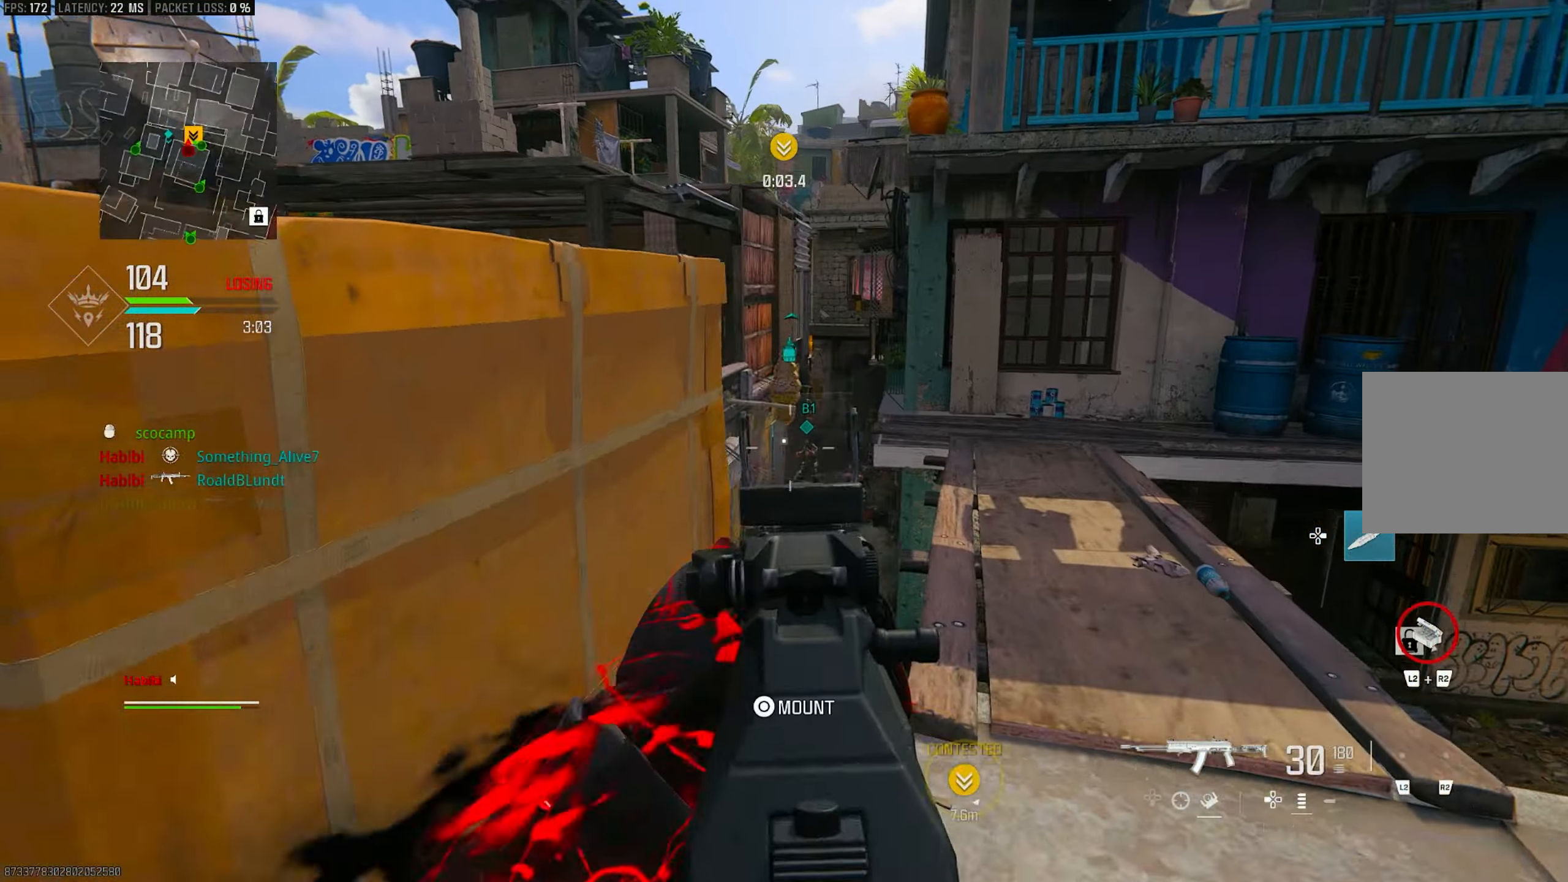
{"buttons": ["L1"], "left_stick": "down-right", "right_stick": "down", "events": [[83, "CROSS", "down"], [83, "L1", "down"], [83, "right_stick", "down-right"], [217, "CROSS", "up"], [217, "left_stick", "center"], [217, "right_stick", "down"], [283, "left_stick", "down"], [417, "left_stick", "down-right"]]}
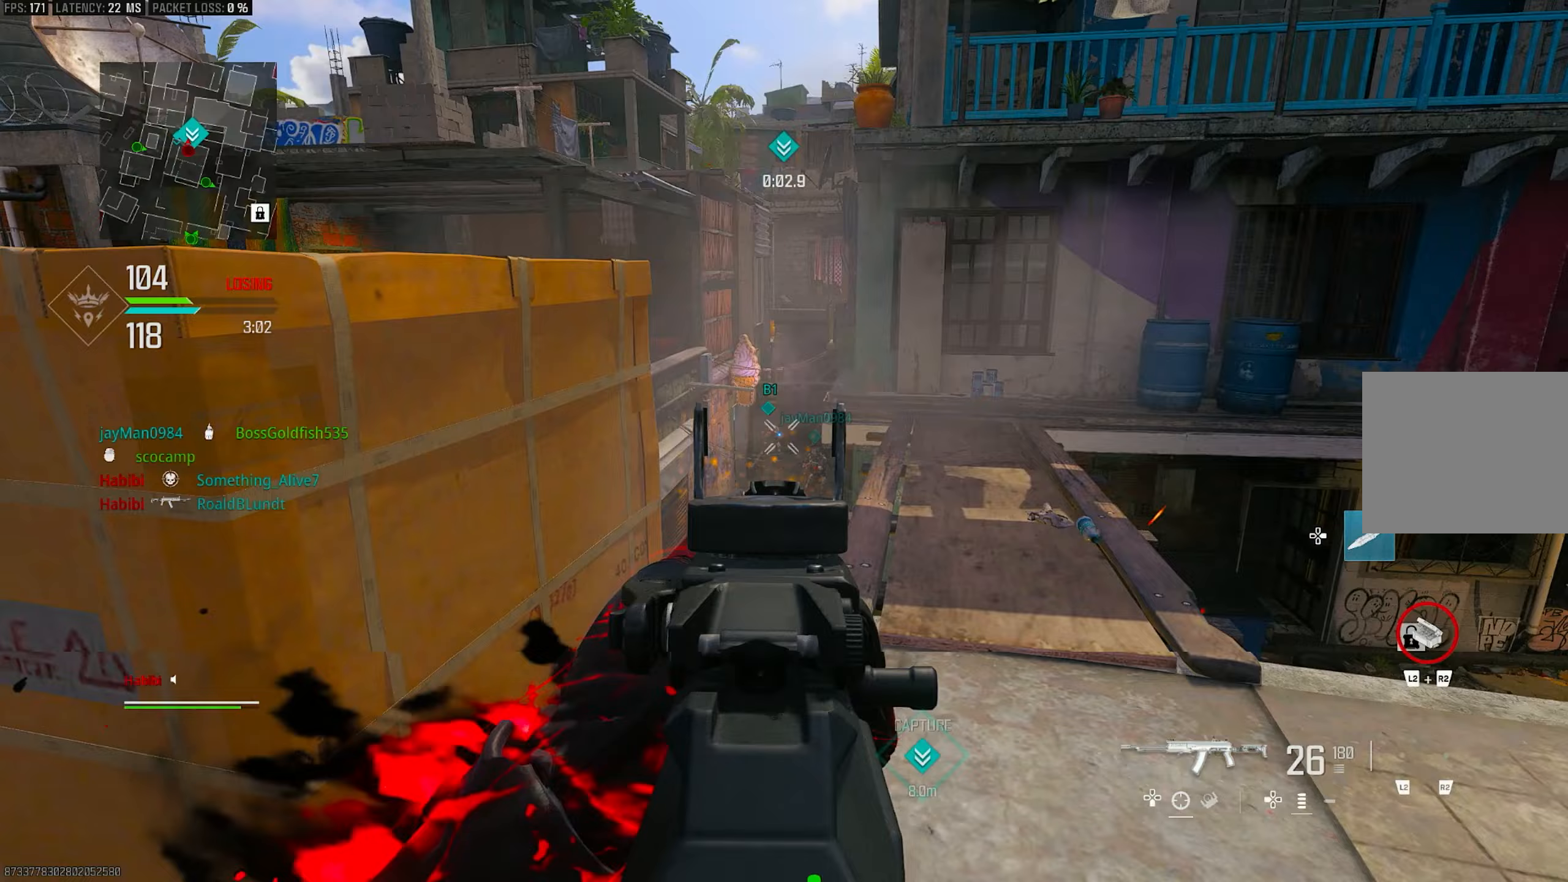
{"buttons": ["L1", "R1"], "left_stick": "down-left", "right_stick": "down", "events": [[17, "right_stick", "right"], [117, "R1", "down"], [183, "right_stick", "down"], [217, "left_stick", "down"], [317, "right_stick", "center"], [417, "right_stick", "down"], [483, "left_stick", "down-left"]]}
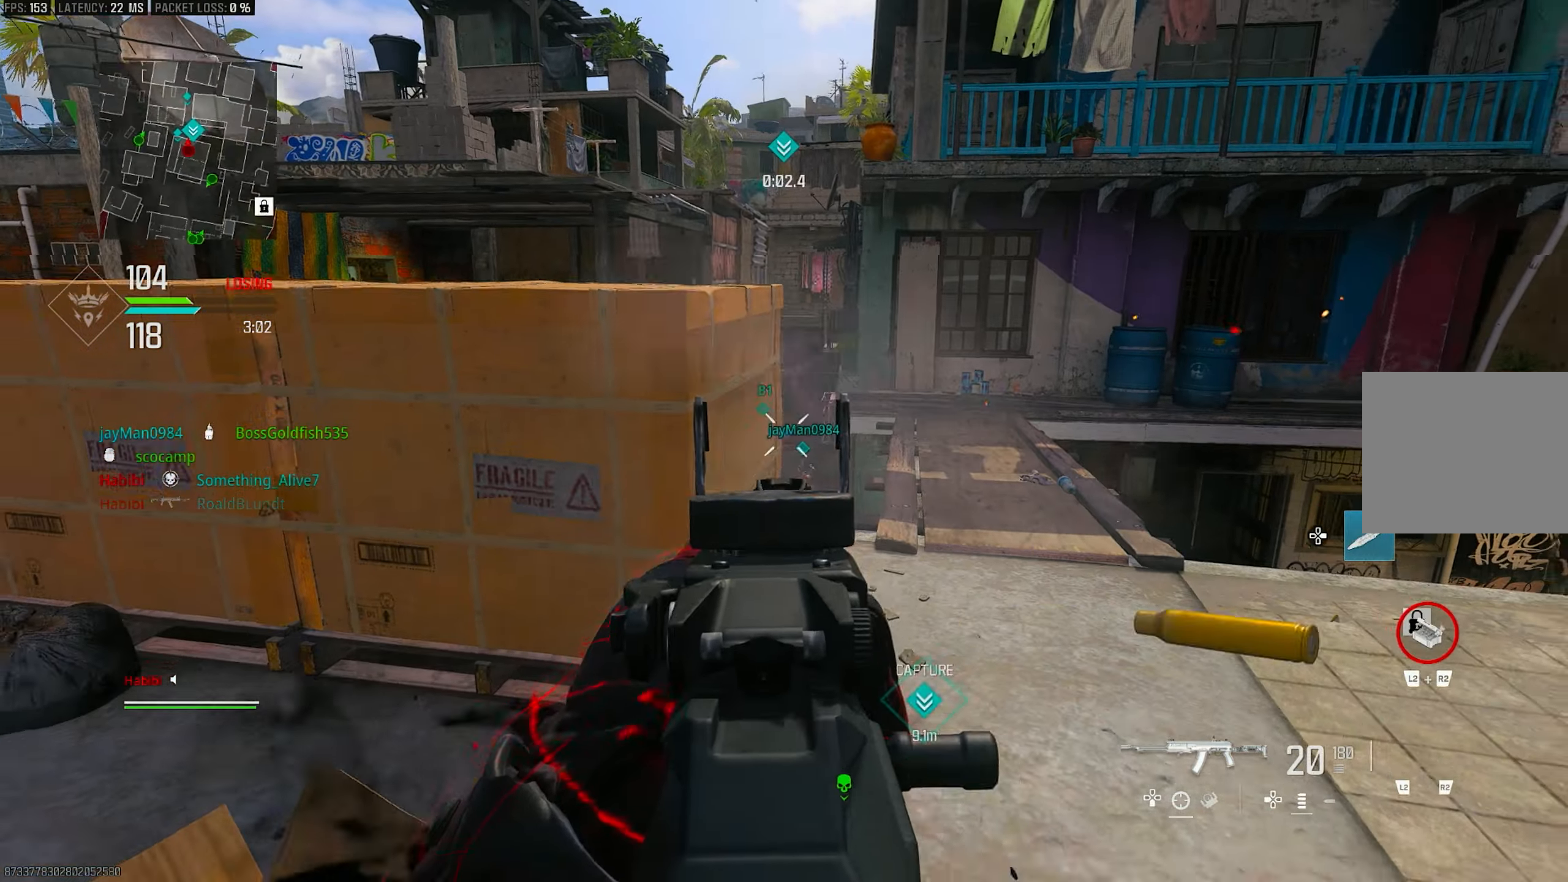
{"buttons": ["L1", "R1"], "left_stick": "up-right", "right_stick": "down", "events": [[250, "left_stick", "left"], [317, "right_stick", "down-right"], [450, "left_stick", "up-right"], [483, "right_stick", "down"]]}
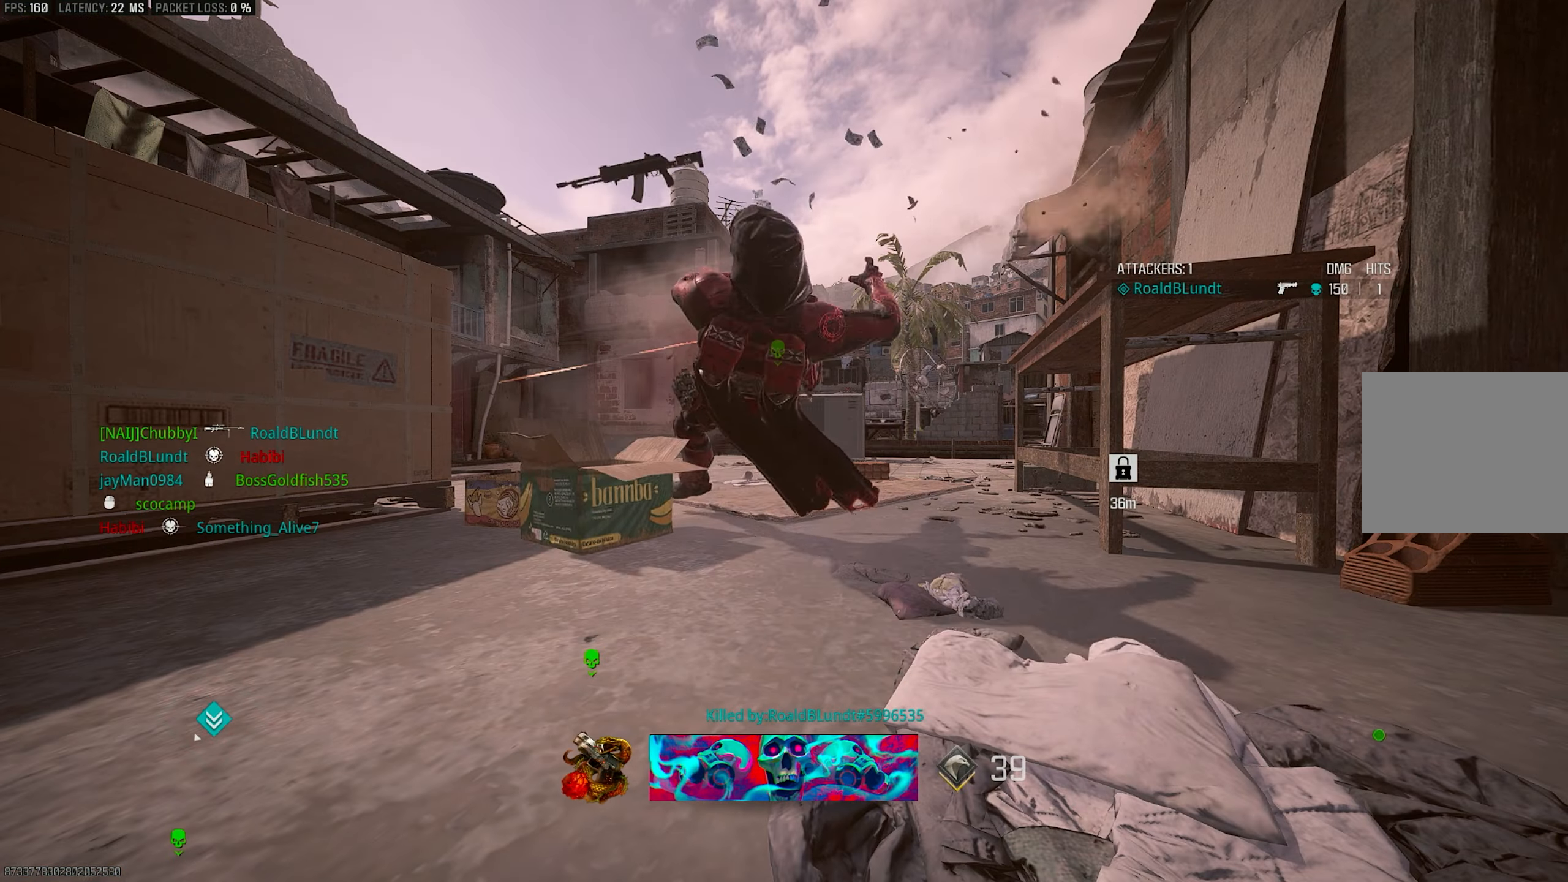
{"buttons": [], "left_stick": "up-left", "right_stick": "center", "events": [[50, "left_stick", "right"], [50, "right_stick", "down-left"], [117, "right_stick", "center"], [183, "L1", "up"], [217, "left_stick", "down"], [283, "R1", "up"], [283, "left_stick", "left"], [350, "left_stick", "up-left"]]}
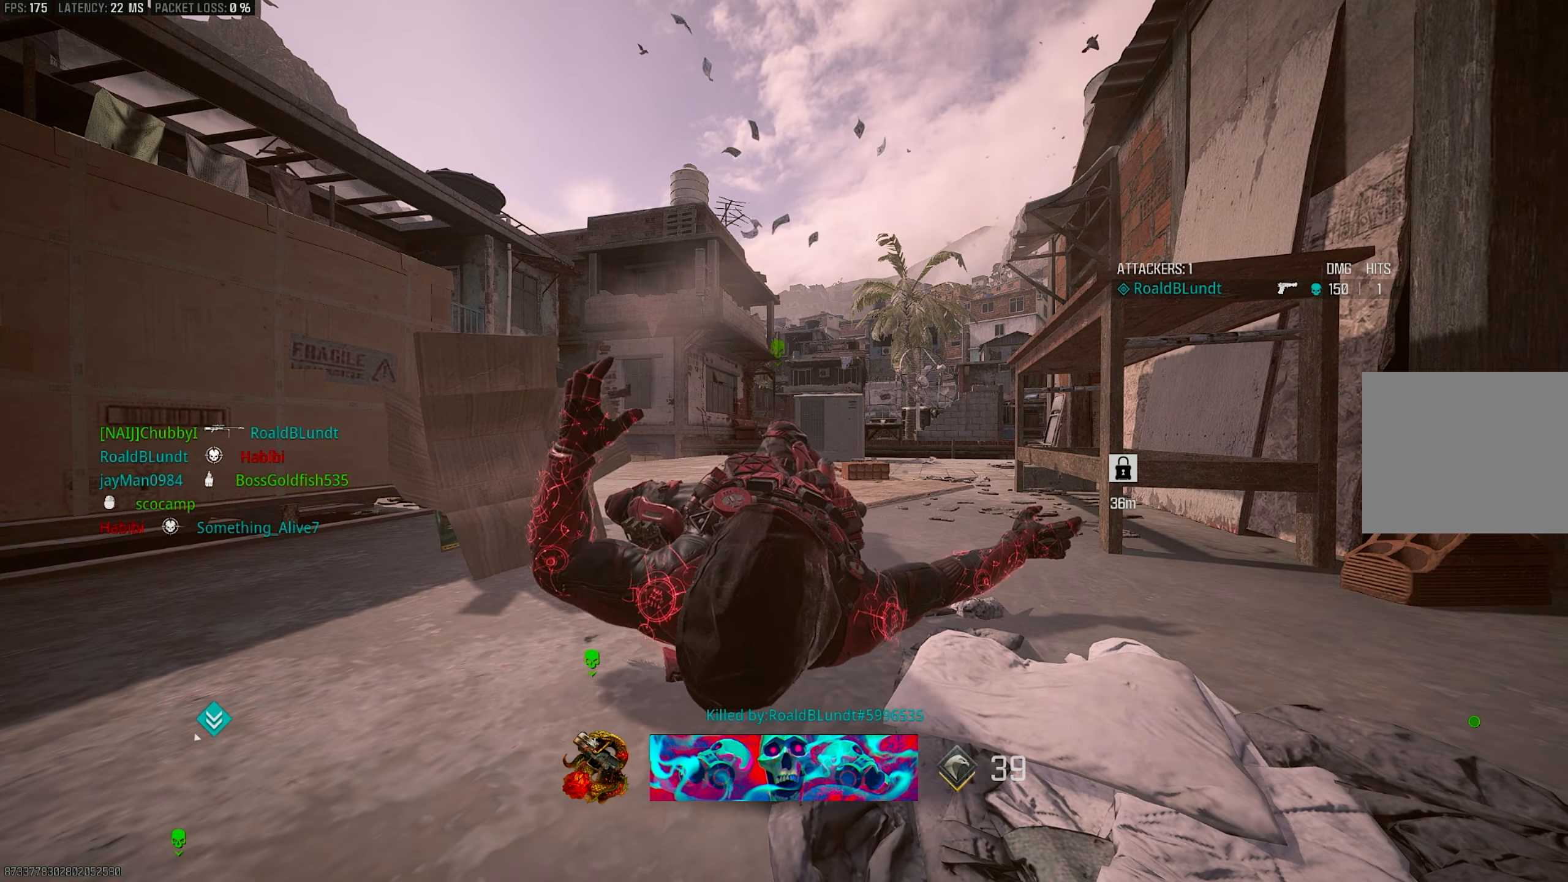
{"buttons": [], "left_stick": "up-left", "right_stick": "center", "events": []}
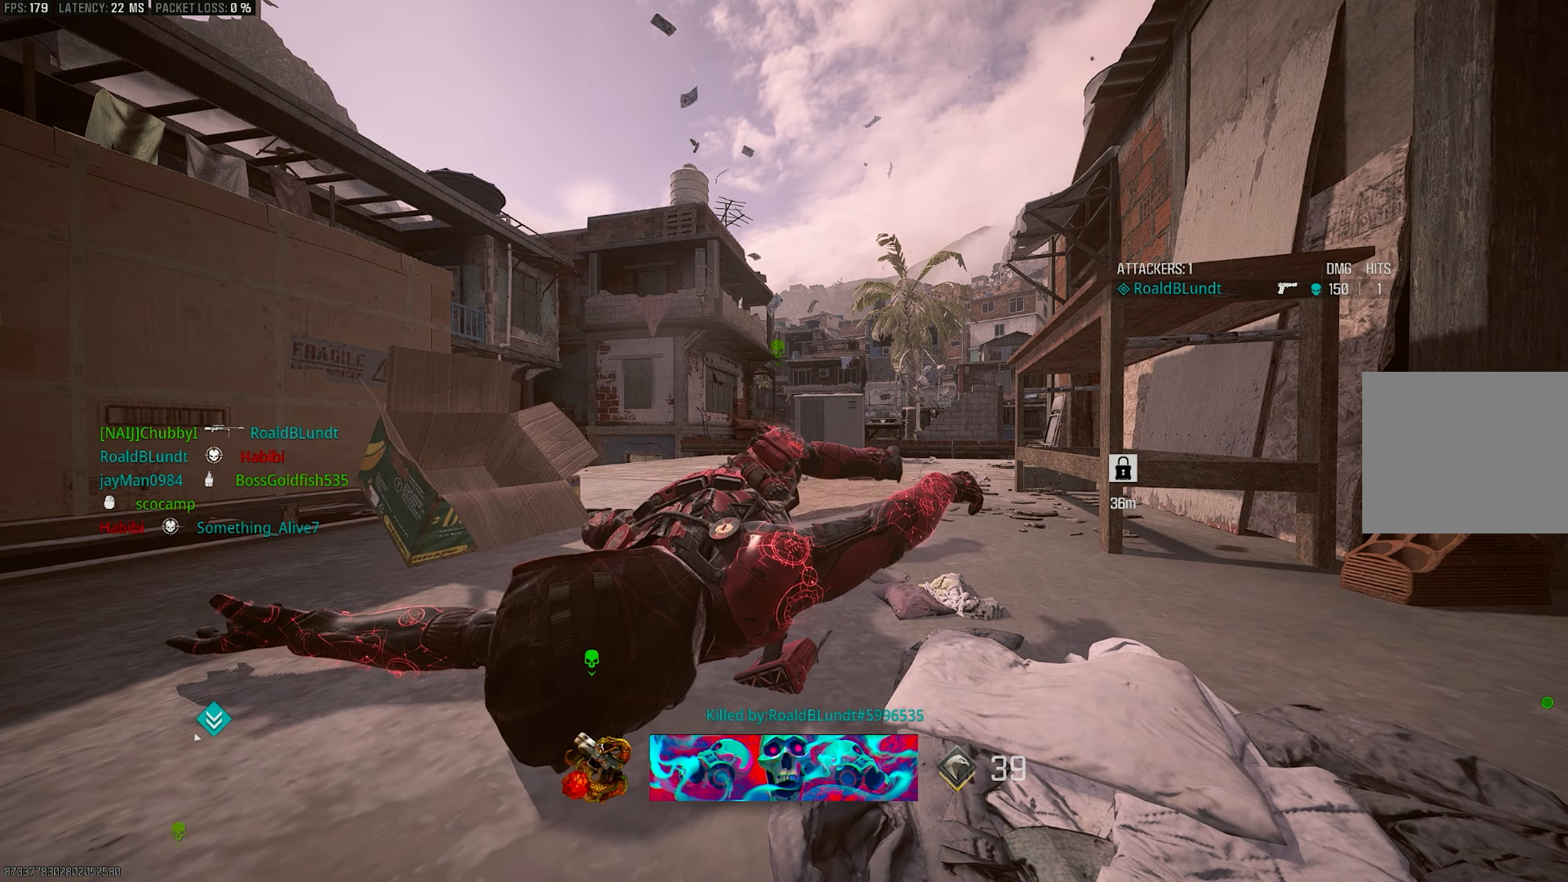
{"buttons": [], "left_stick": "up-left", "right_stick": "center", "events": []}
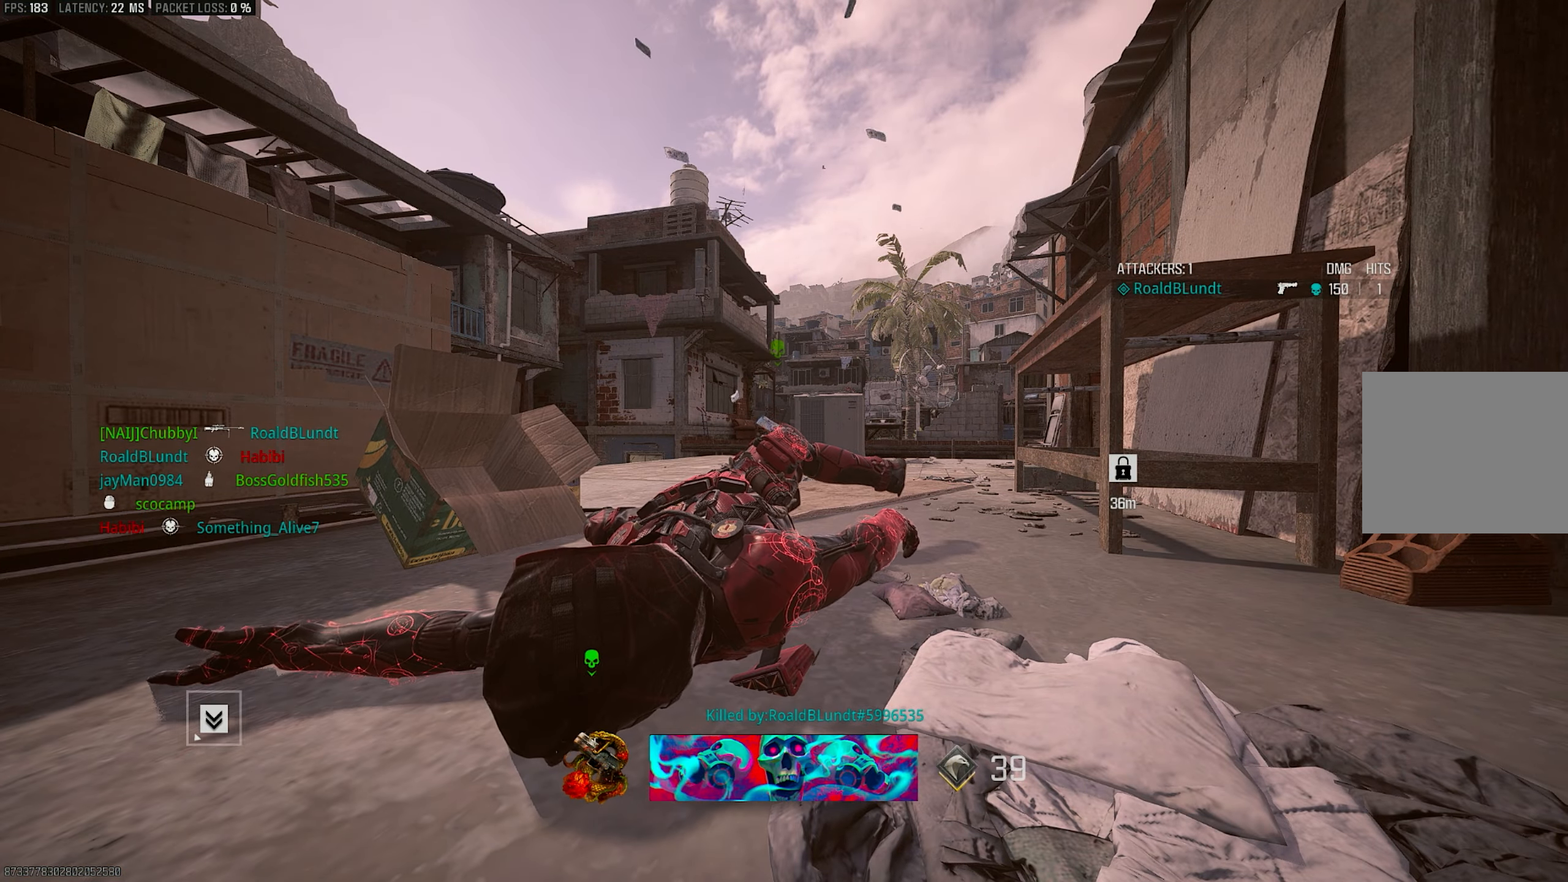
{"buttons": [], "left_stick": "up-left", "right_stick": "center", "events": []}